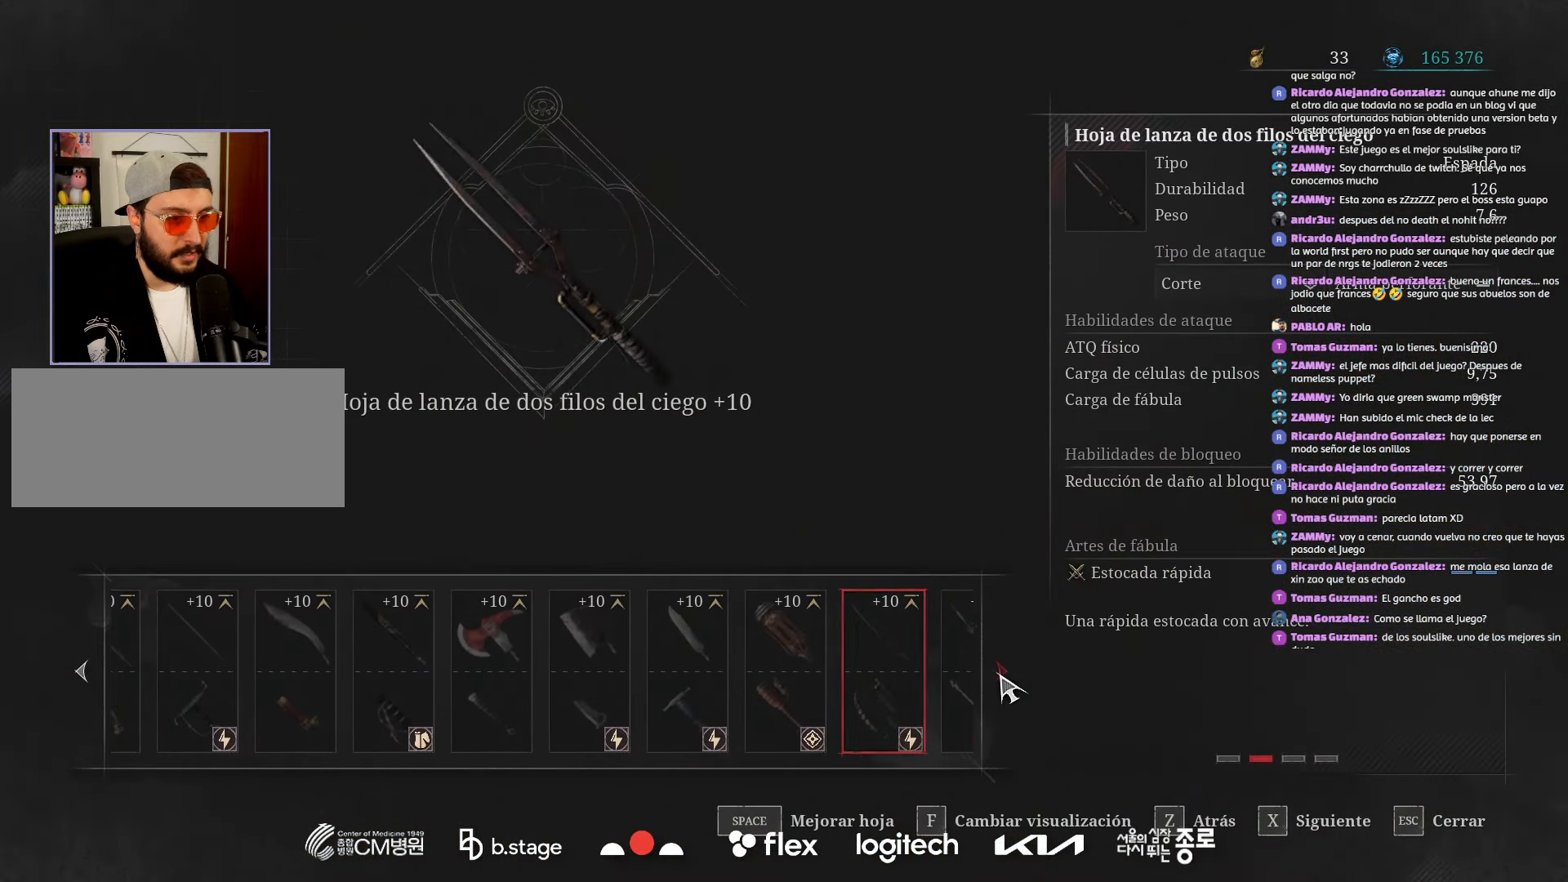
Gameplay with keyboard and mouse; each line is a JSON object with the keys and mouse buttons held at the frame after it. "events" lists presses ("down") and releases ("up") of "a", "ctrl", "d", "e", "f", "q", "r", "s", "shift", "space", "tab", "w", "mouse_left", "mouse_wheel", "mouse_right", "mouse_mb4" and "mouse_mb5" between this image and that frame as [ms after this image, input, new state], when the widget could be followed in between. "mouse_left", "mouse_wheel", "mouse_right", "mouse_mb4", "mouse_mb5" = the "left", "wheel", "right", "mb4", "mb5" buttons of the "mouse" list. No other keys are recorded. "wheel" means that the mouse wheel is clicked or scrolled. Mouse movement is not recorded.
{"keys": [], "mouse": ["left"], "events": [[34, "mouse_left", "up"], [134, "mouse_left", "down"], [200, "mouse_left", "up"], [267, "mouse_left", "down"], [367, "mouse_left", "up"], [434, "mouse_left", "down"]]}
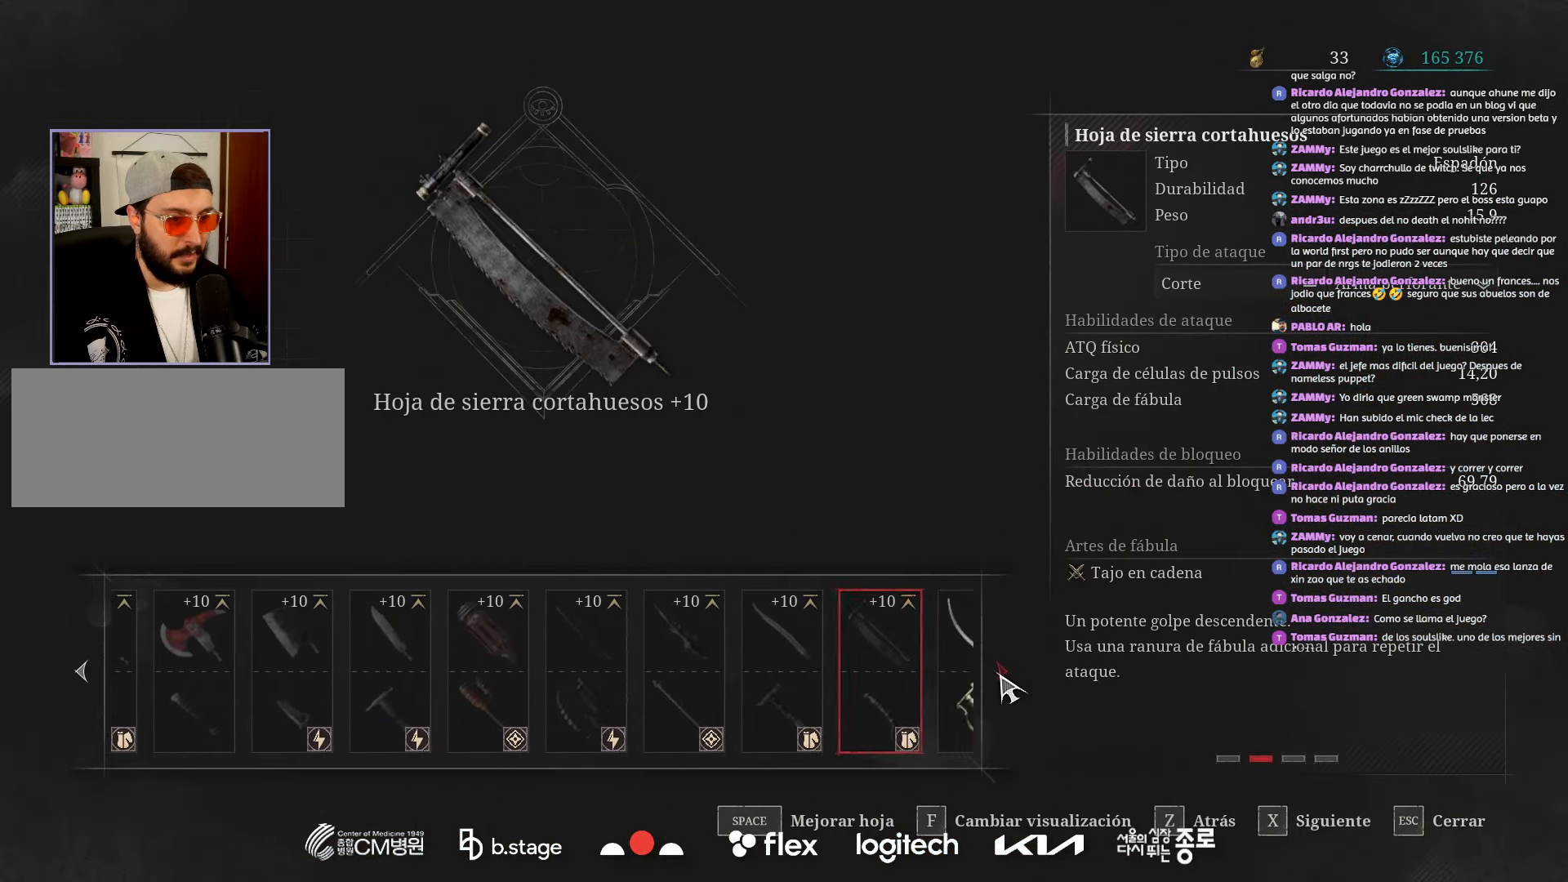
{"keys": [], "mouse": ["left"], "events": [[34, "mouse_left", "up"], [117, "mouse_left", "down"], [217, "mouse_left", "up"], [250, "mouse_left", "down"], [384, "mouse_left", "up"], [434, "mouse_left", "down"]]}
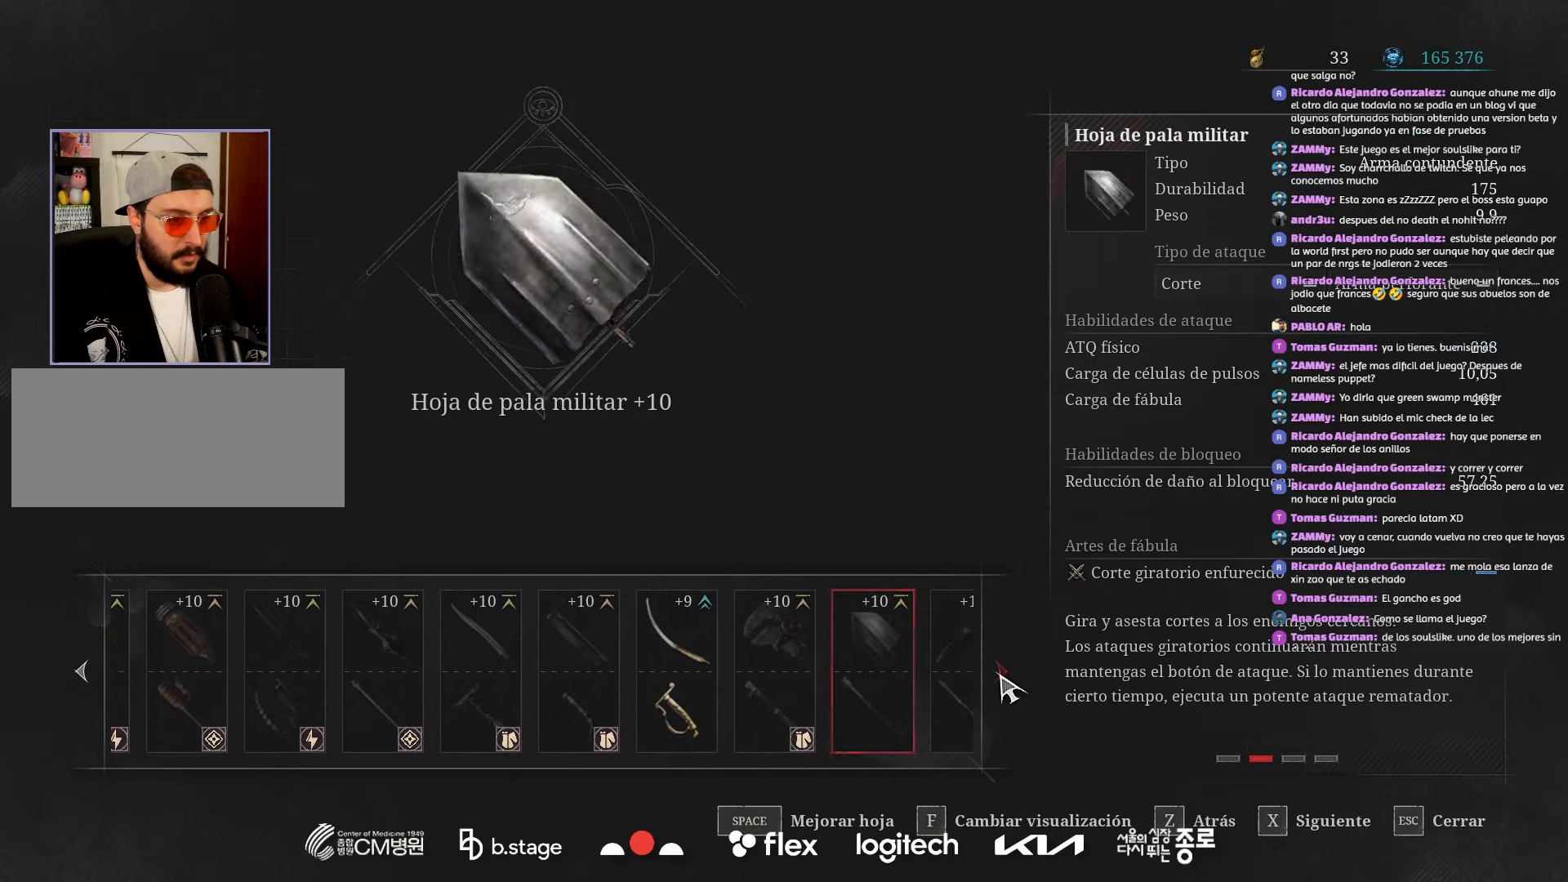
{"keys": [], "mouse": ["left"], "events": [[17, "mouse_left", "up"], [450, "mouse_left", "down"]]}
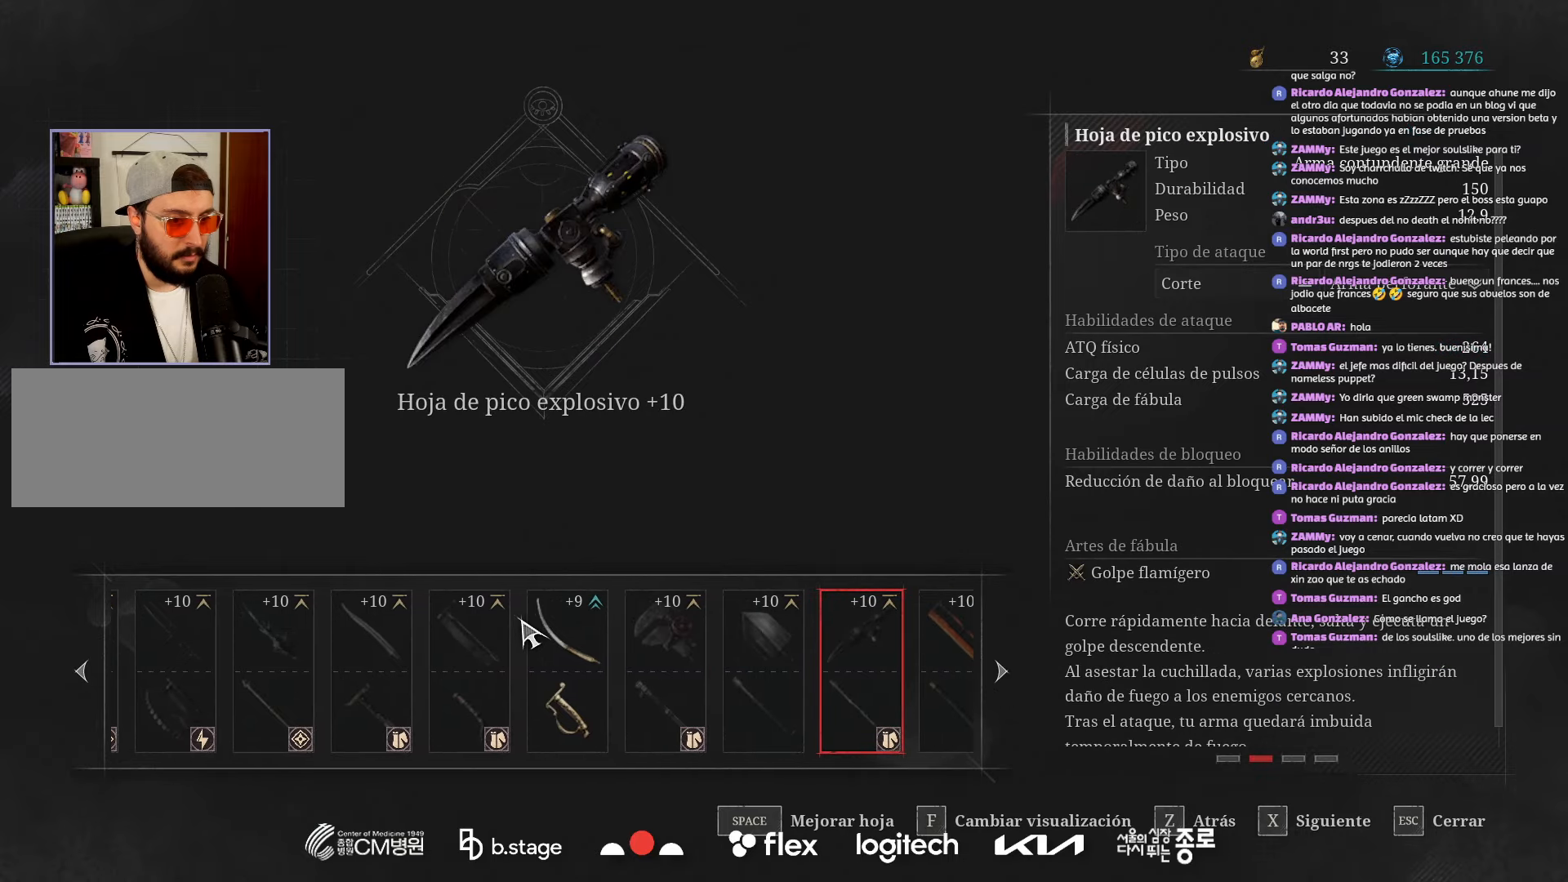
{"keys": [], "mouse": [], "events": [[50, "mouse_left", "up"], [267, "mouse_left", "down"], [384, "mouse_left", "up"]]}
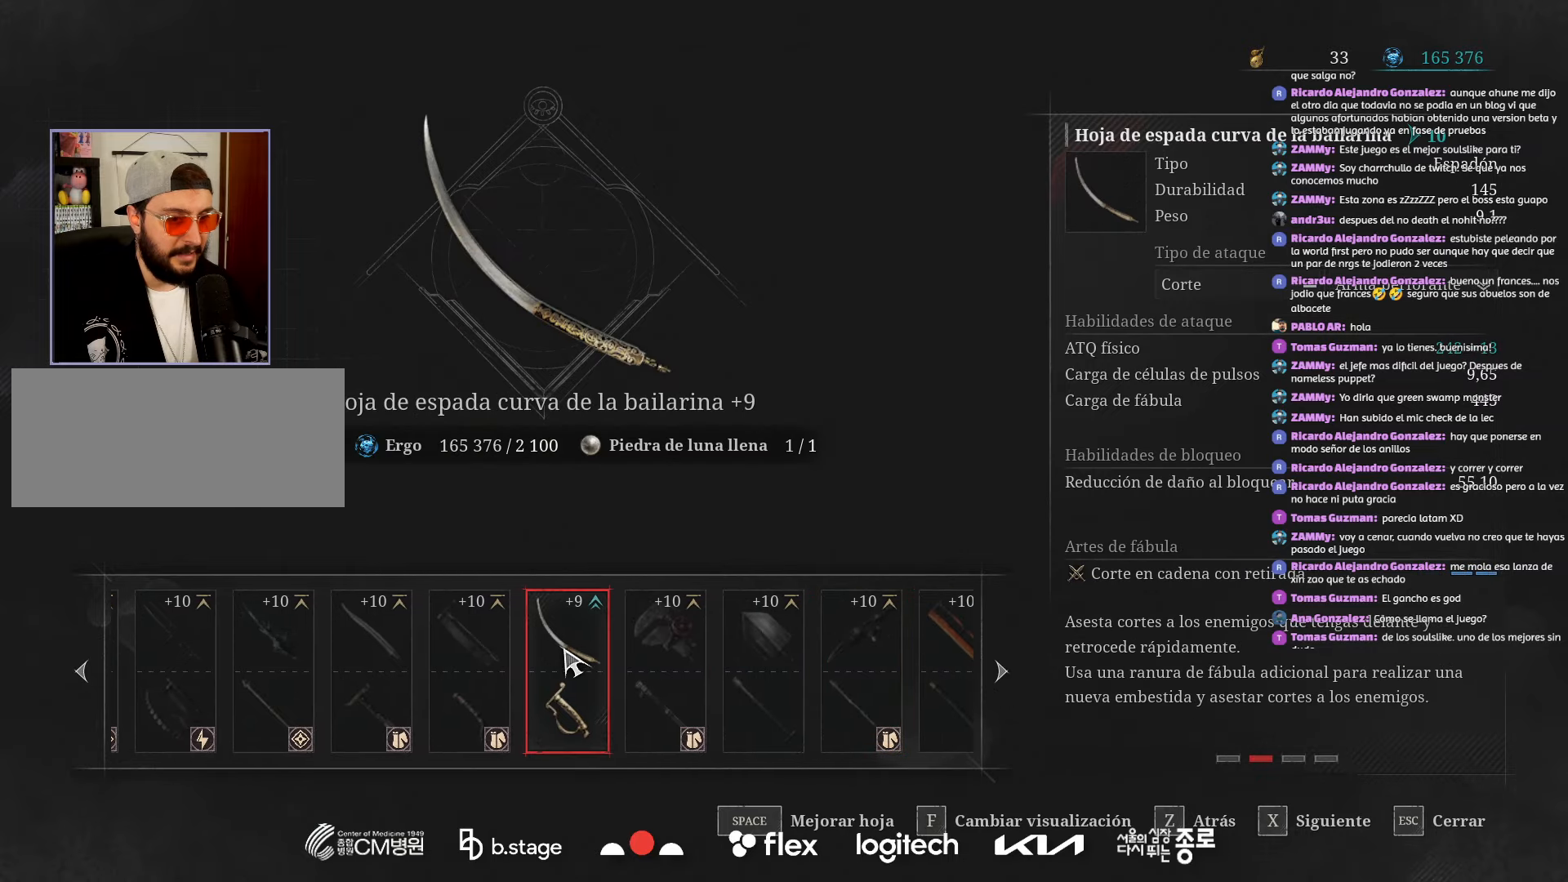
{"keys": [], "mouse": [], "events": [[34, "space", "down"], [100, "space", "up"], [200, "space", "down"], [284, "space", "up"]]}
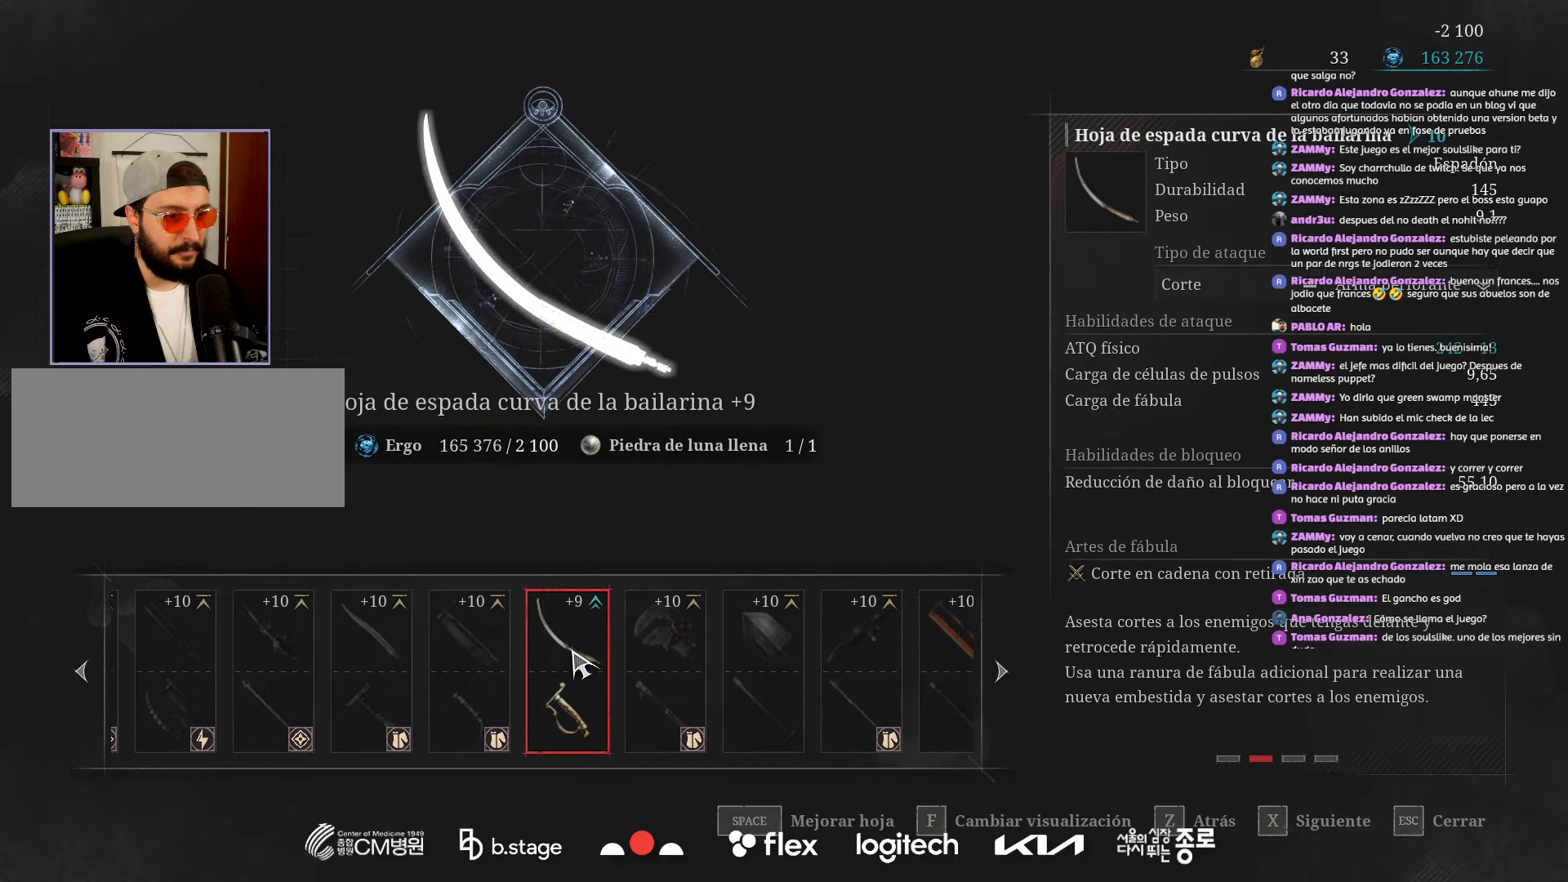
{"keys": [], "mouse": [], "events": []}
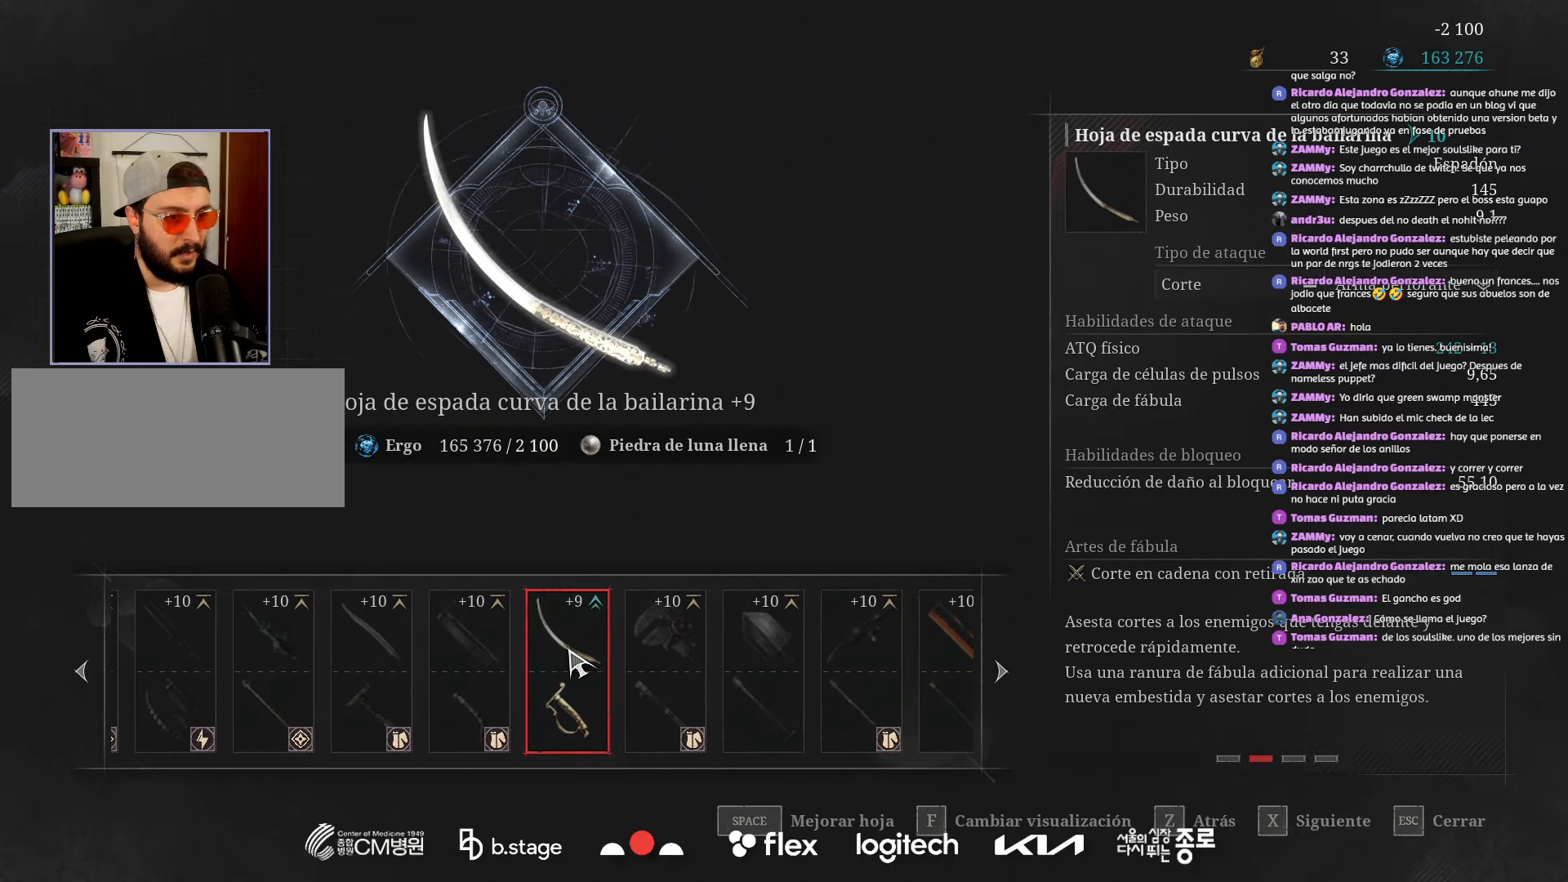
{"keys": [], "mouse": [], "events": []}
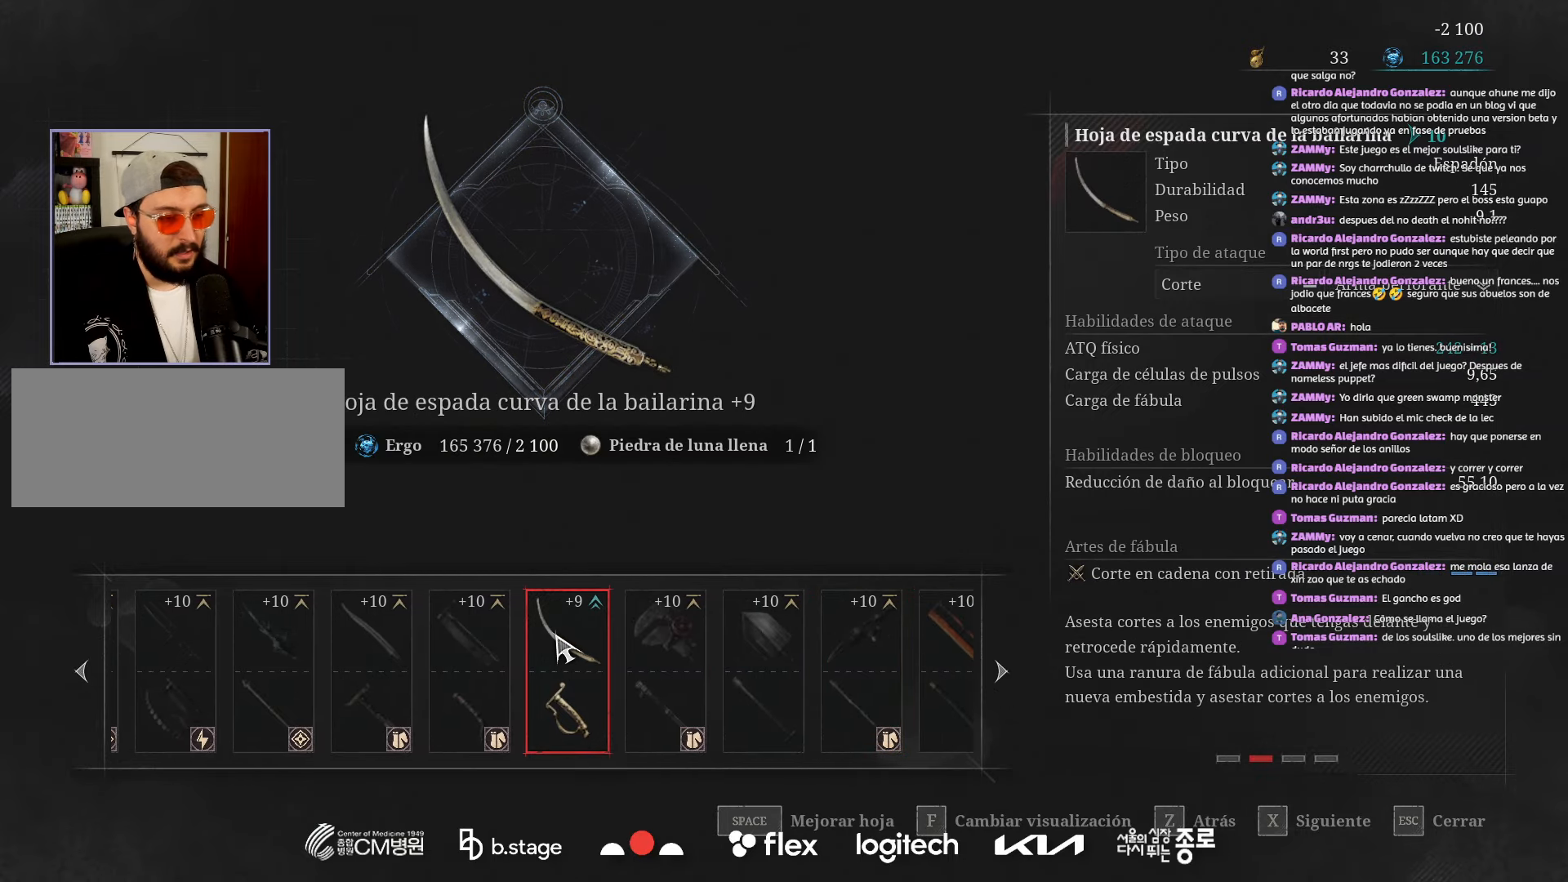
{"keys": [], "mouse": [], "events": []}
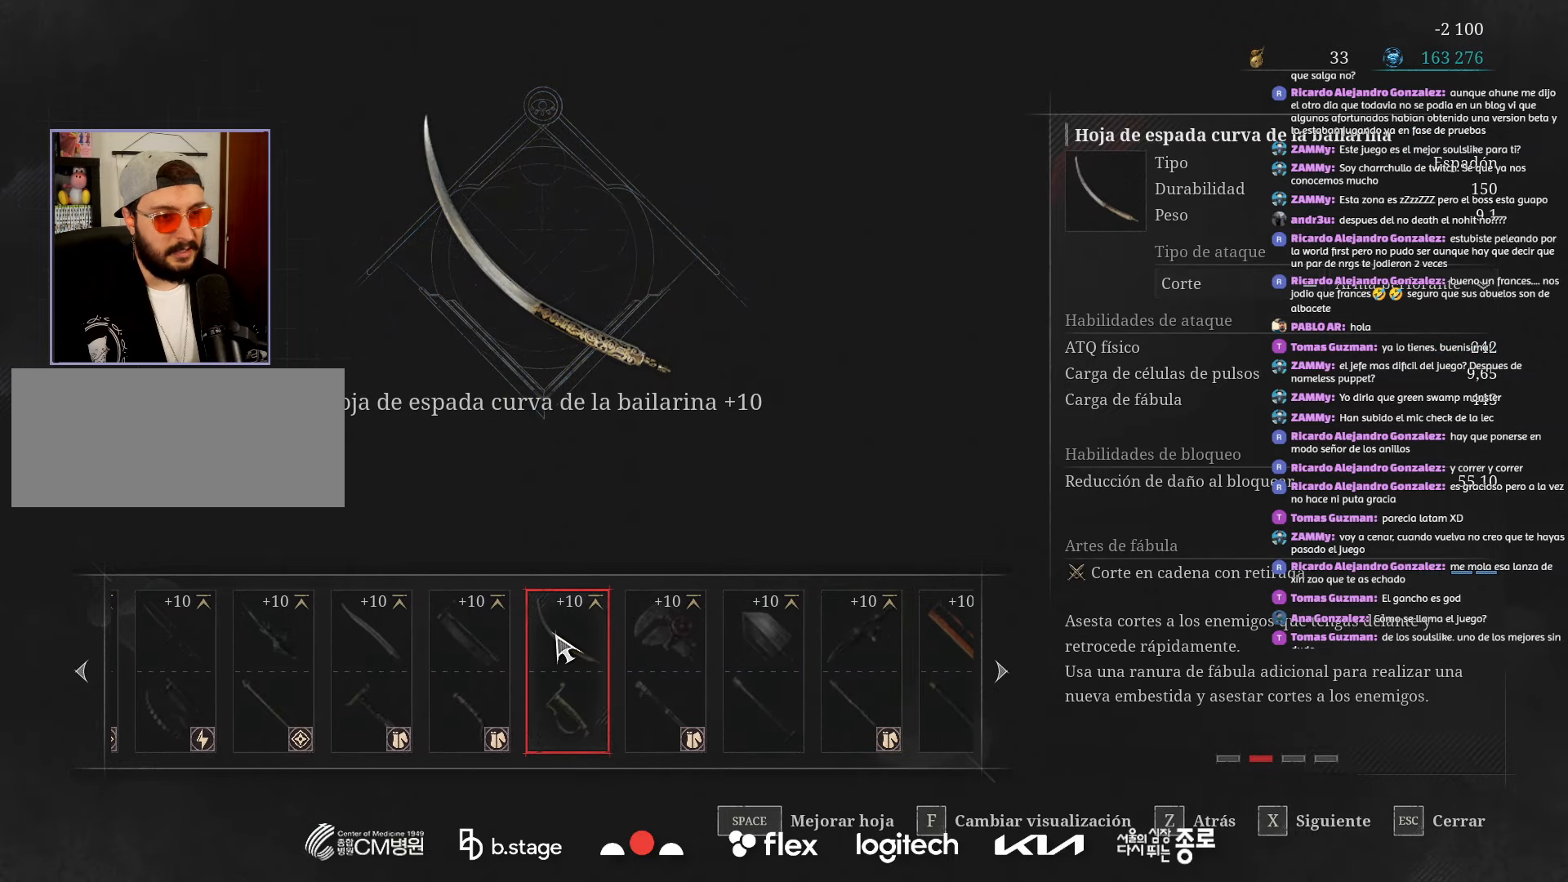
{"keys": [], "mouse": [], "events": []}
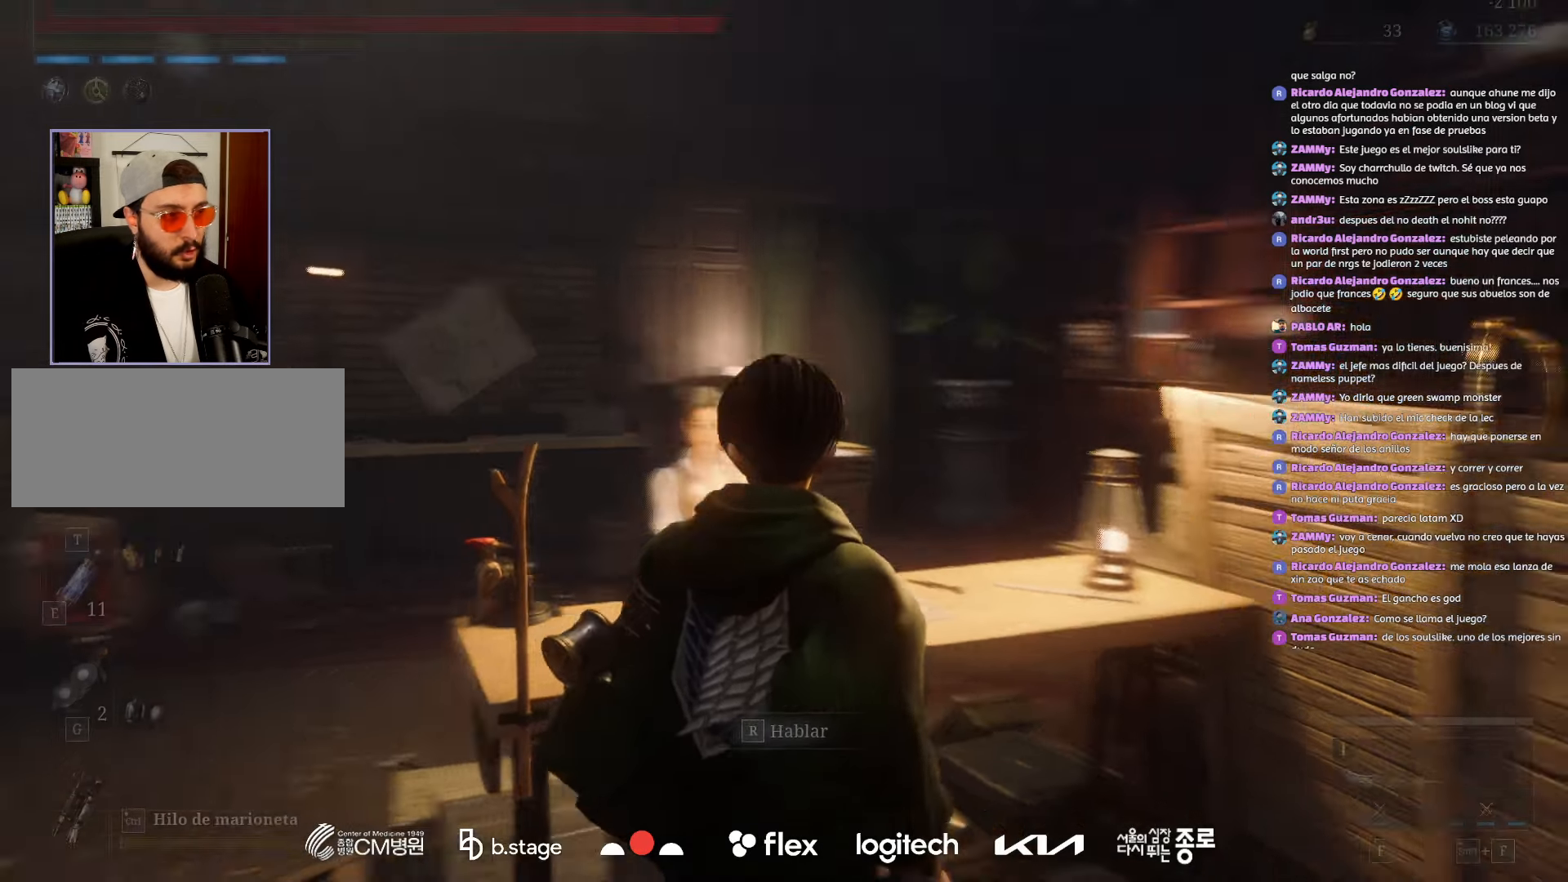
{"keys": ["d", "w"], "mouse": ["left"], "events": [[284, "d", "down"], [300, "mouse_left", "down"], [334, "w", "down"]]}
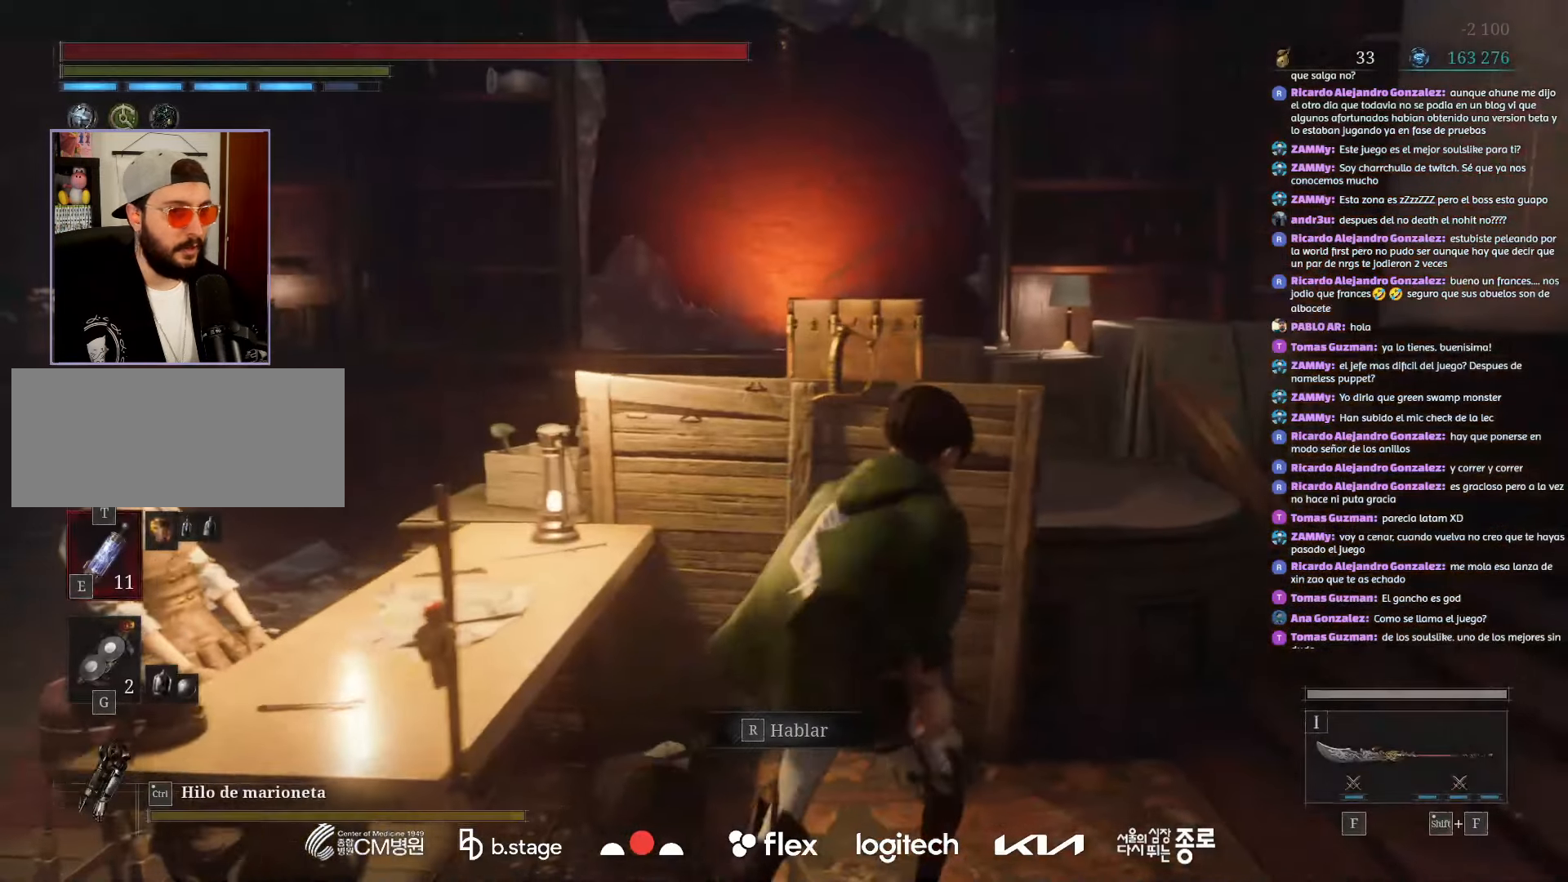
{"keys": ["d", "w"], "mouse": ["left"], "events": []}
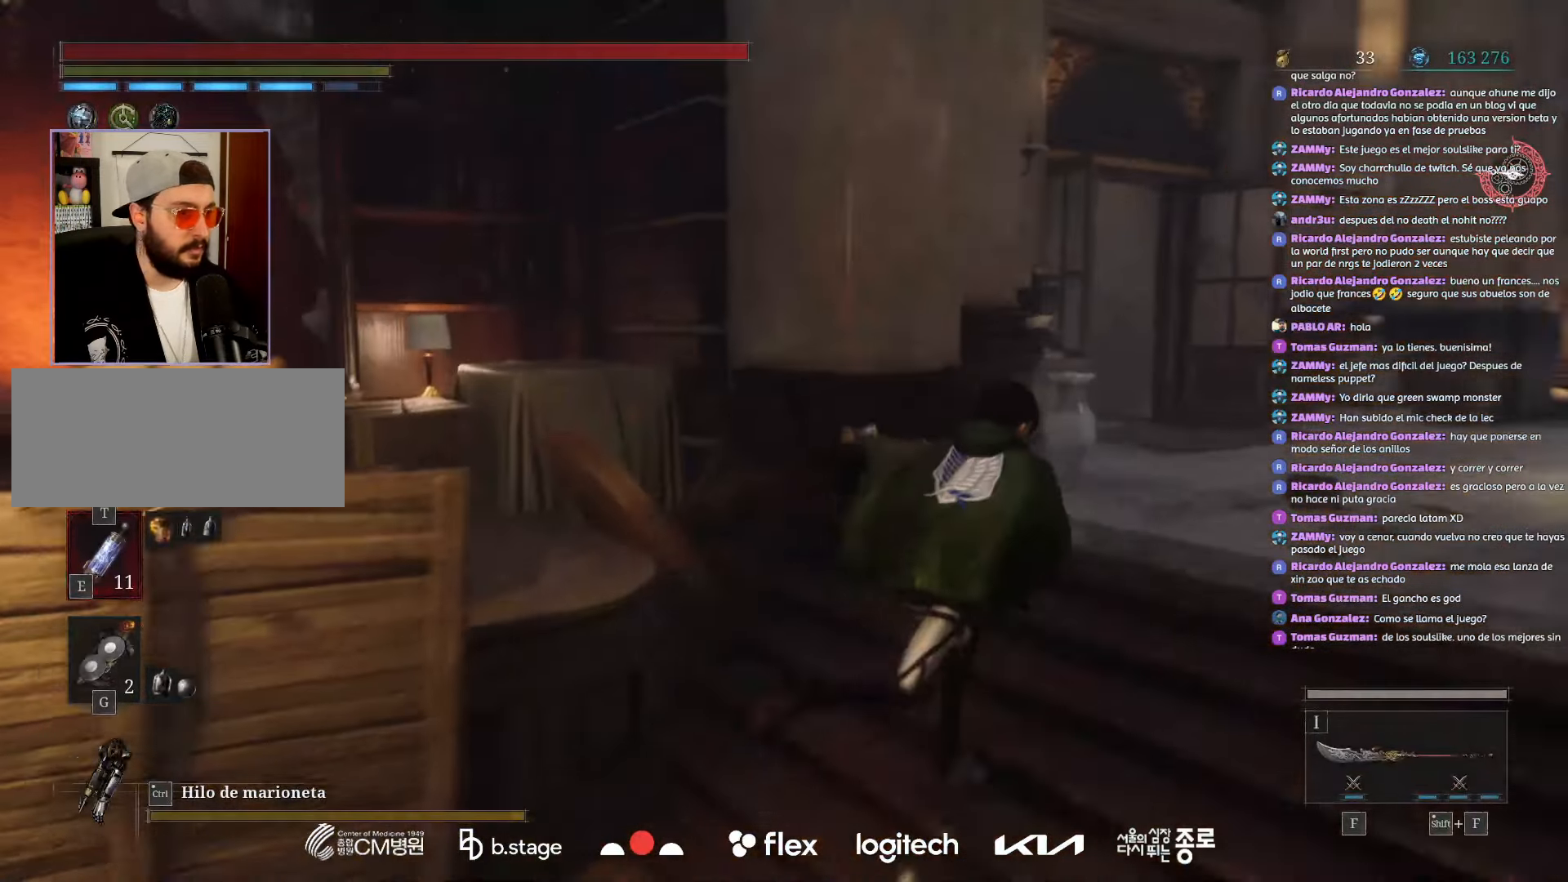
{"keys": ["d", "w"], "mouse": ["left"], "events": []}
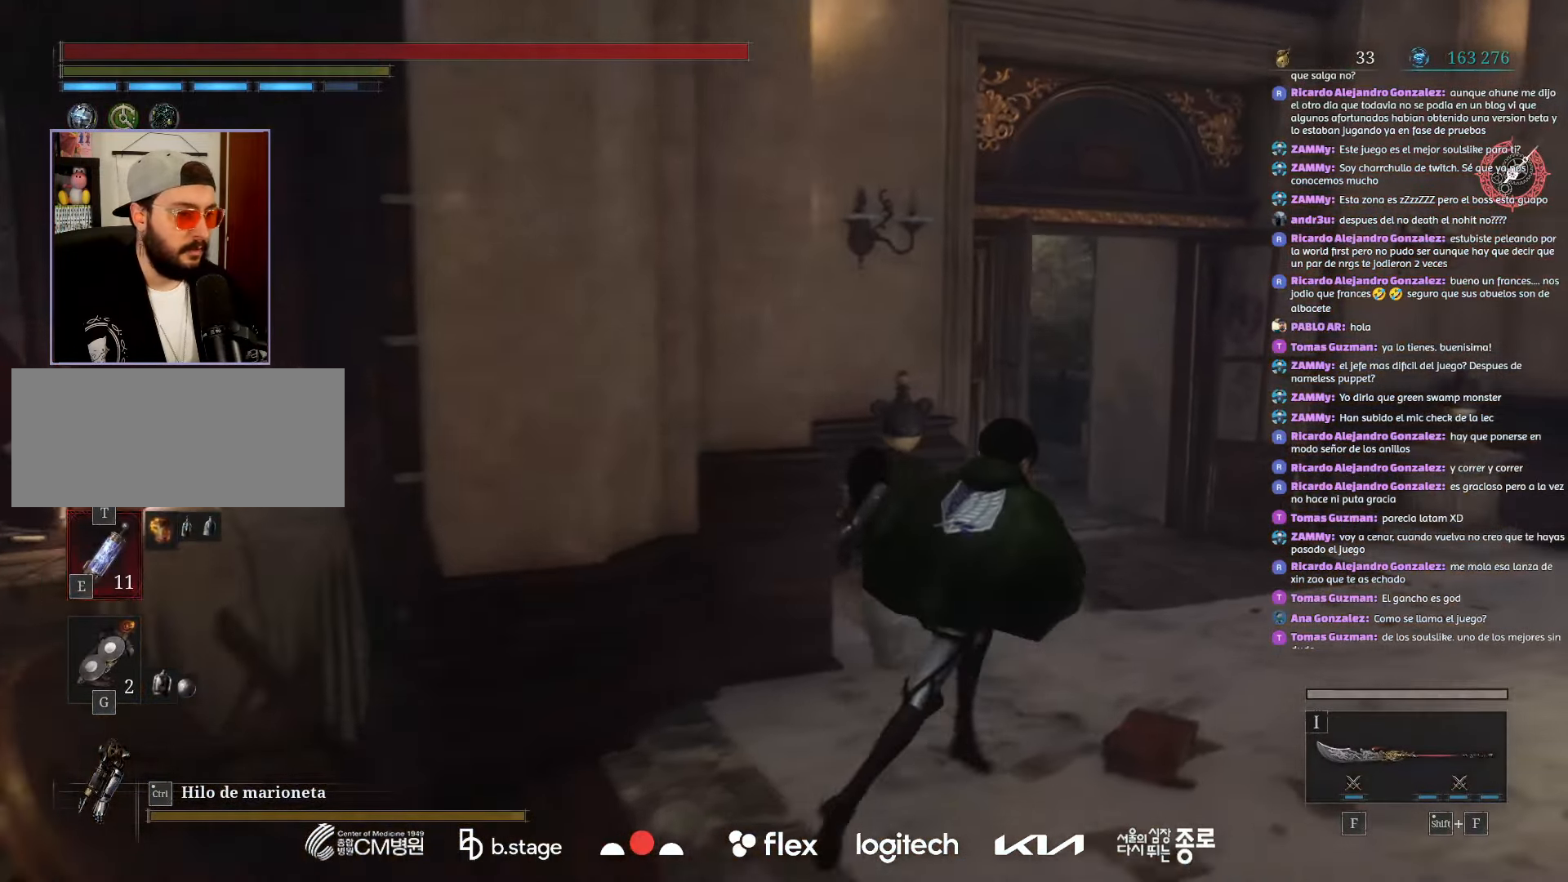
{"keys": ["d", "w"], "mouse": ["left"], "events": []}
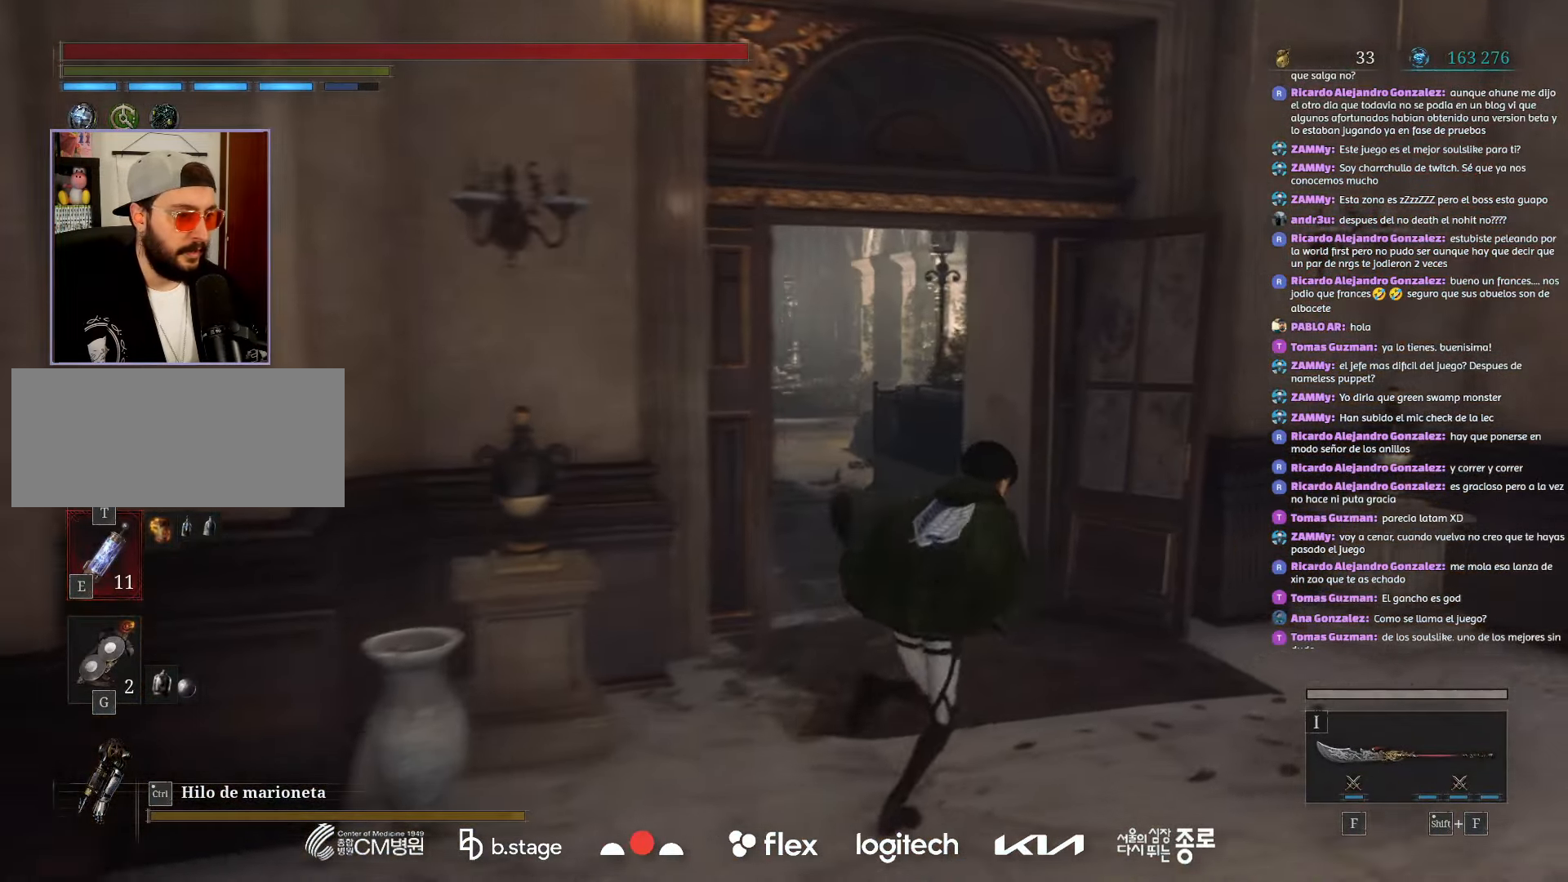
{"keys": ["w"], "mouse": ["left"], "events": [[117, "d", "up"]]}
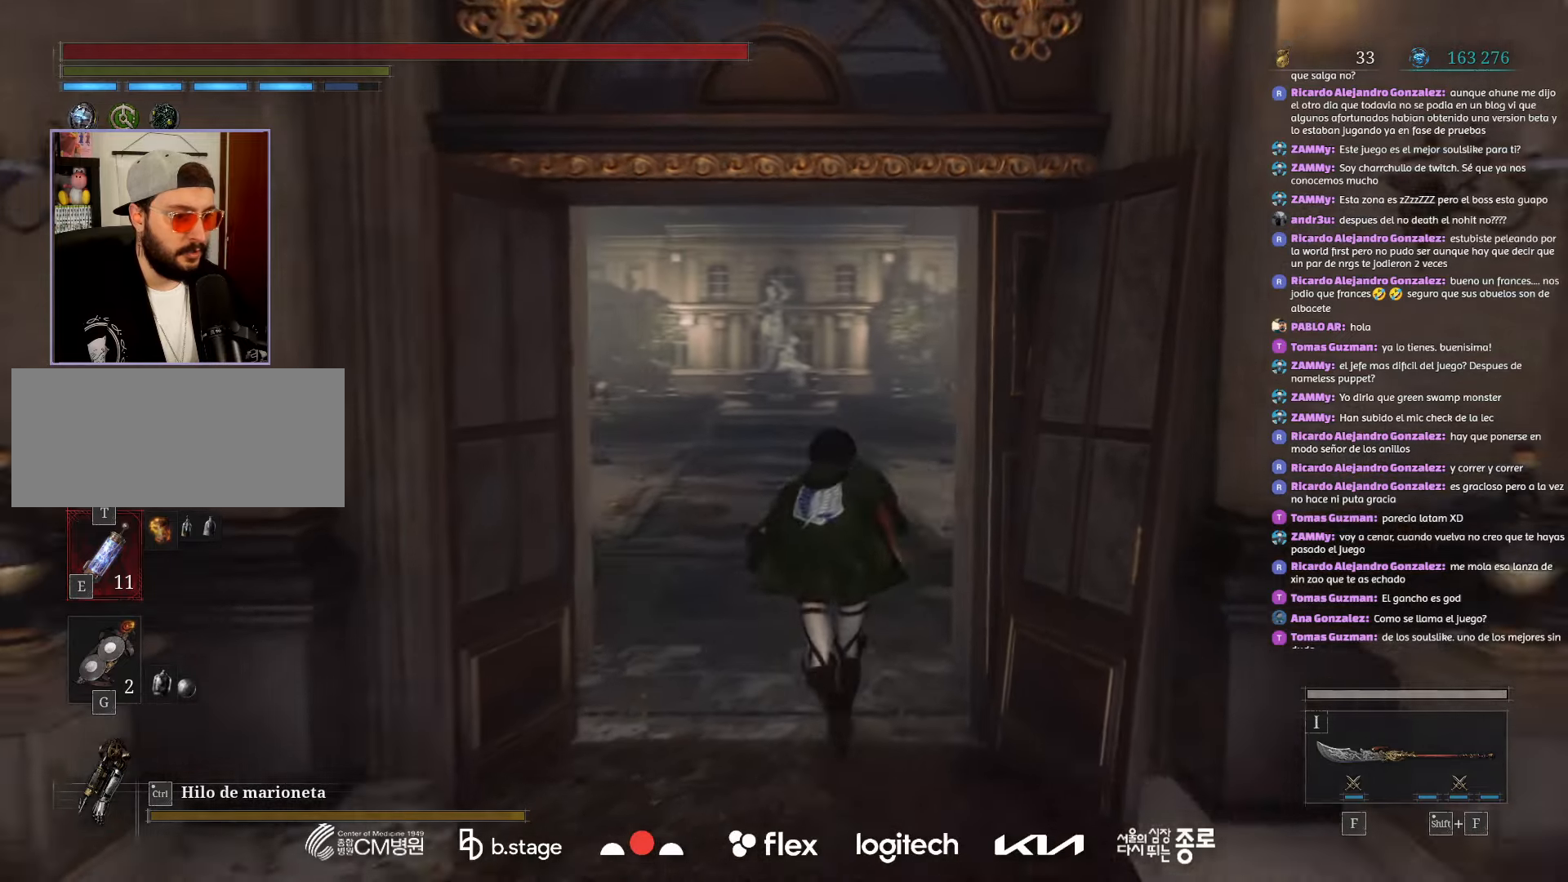
{"keys": ["a"], "mouse": [], "events": [[100, "mouse_left", "up"], [217, "a", "down"], [284, "w", "up"]]}
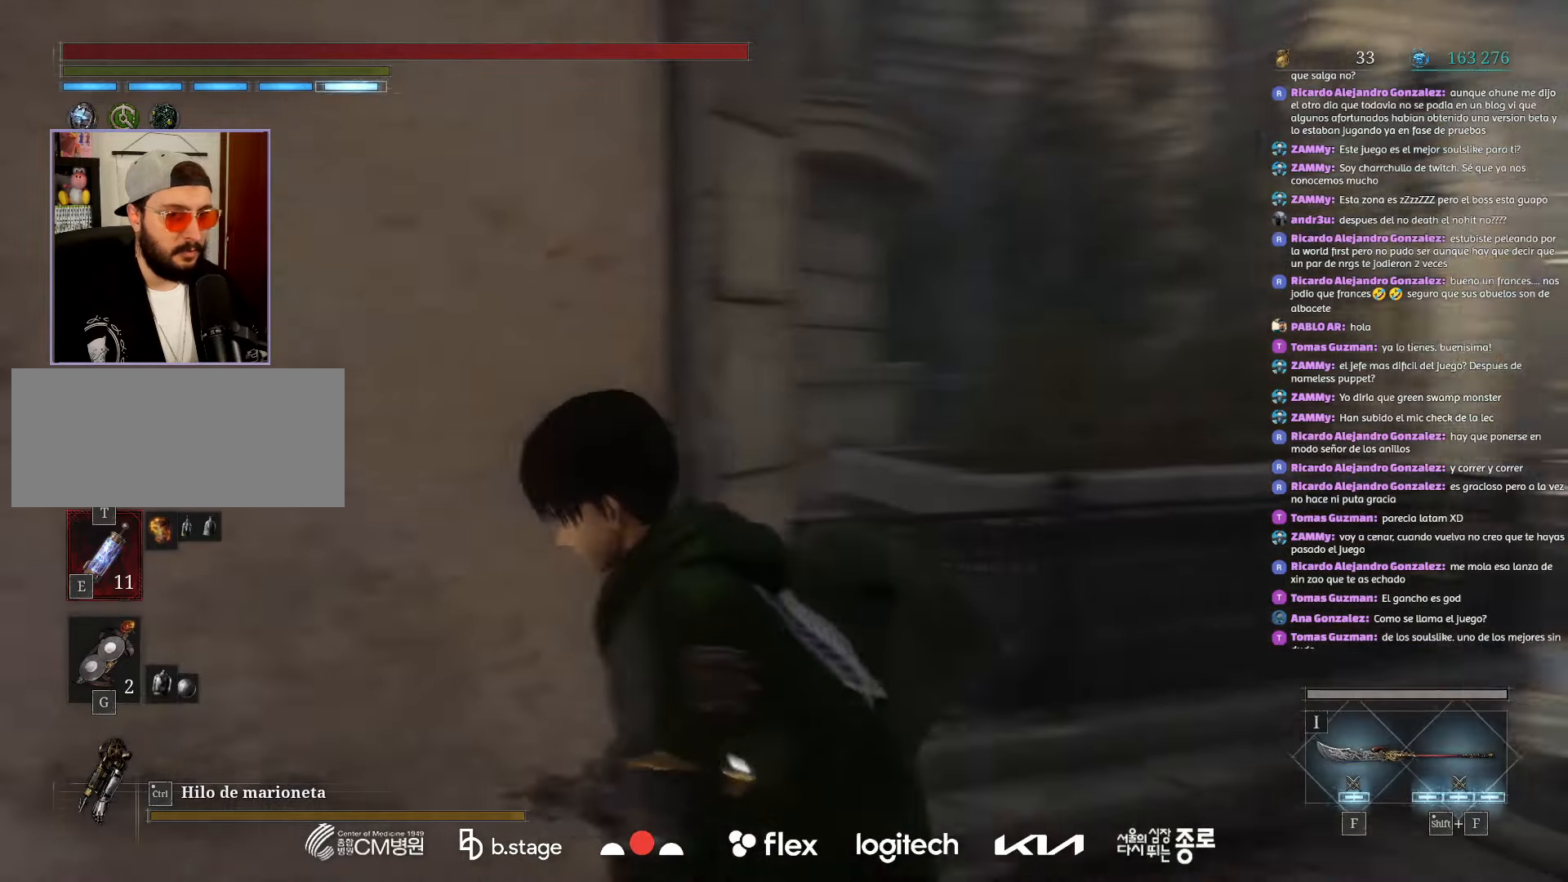
{"keys": ["a", "w"], "mouse": ["left"], "events": [[484, "mouse_left", "down"], [484, "w", "down"]]}
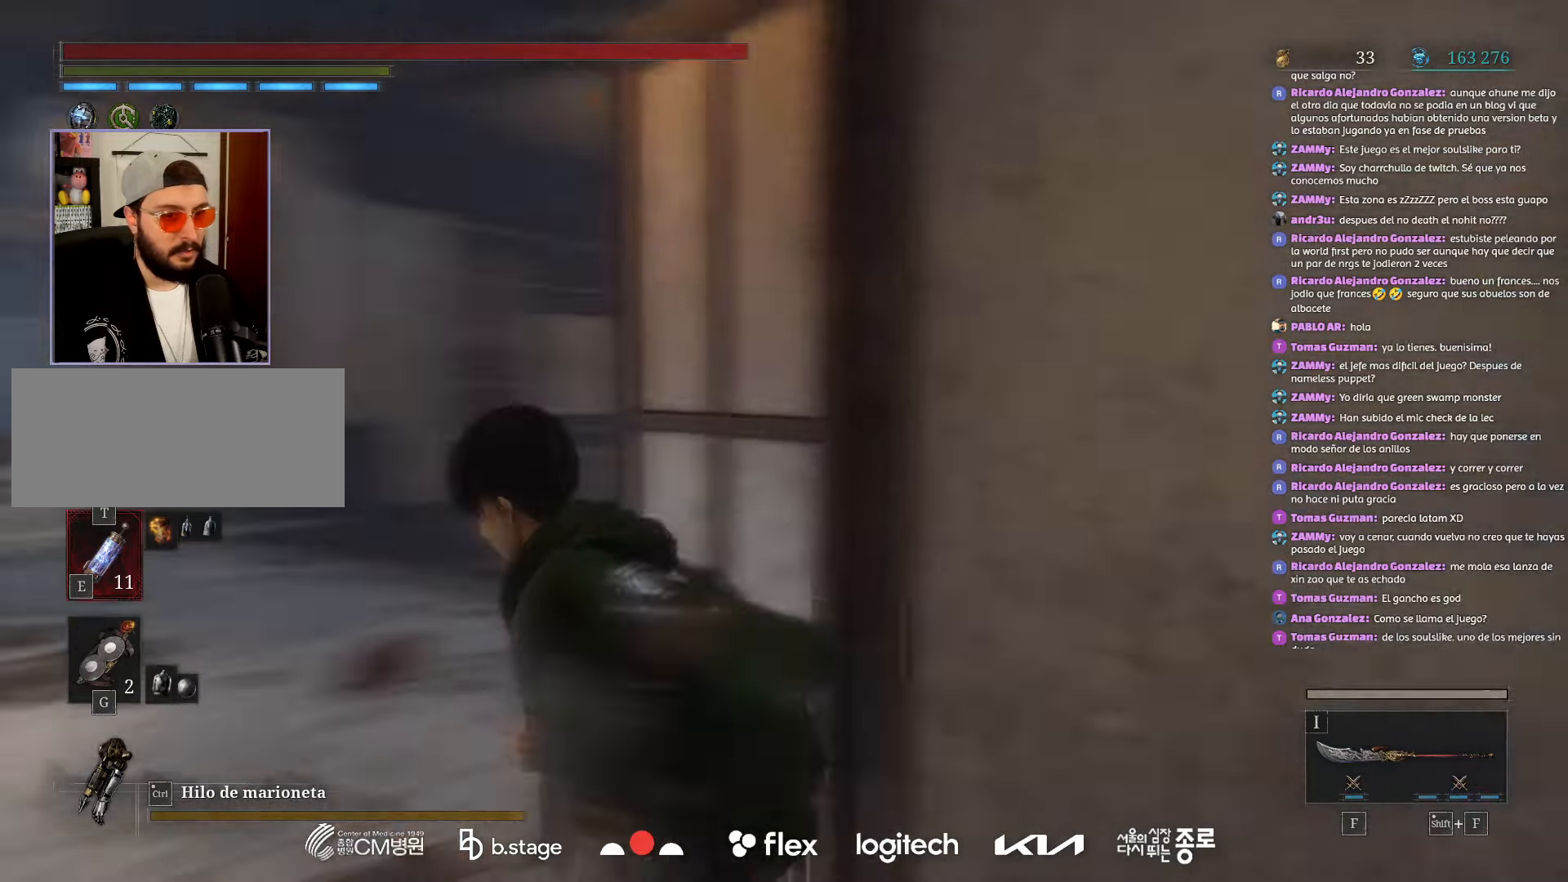
{"keys": ["w"], "mouse": ["left"], "events": [[17, "a", "up"]]}
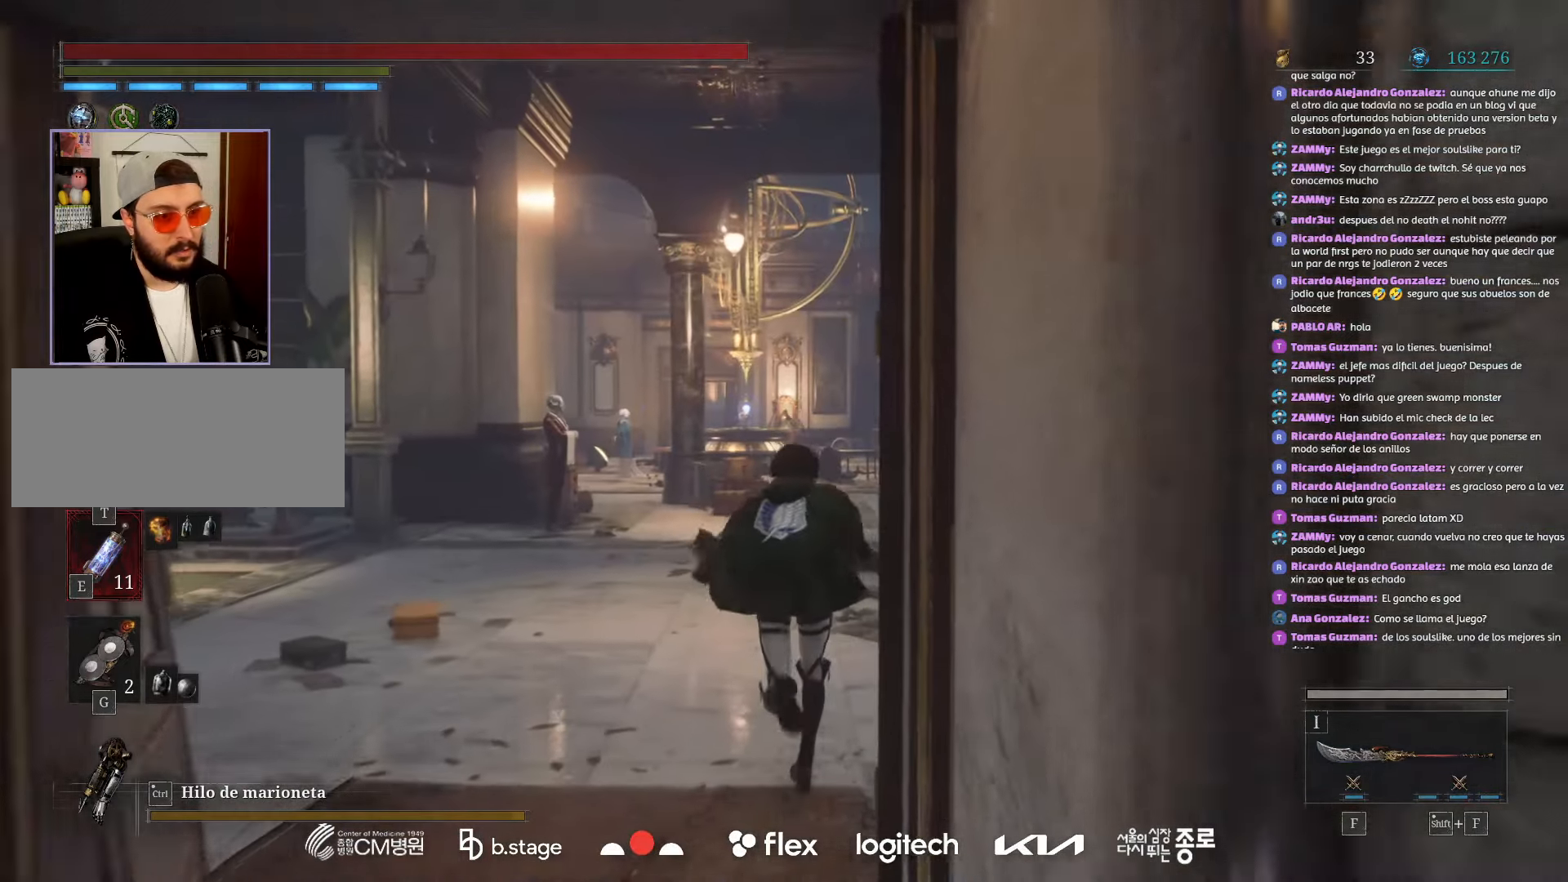
{"keys": ["w"], "mouse": ["left"], "events": []}
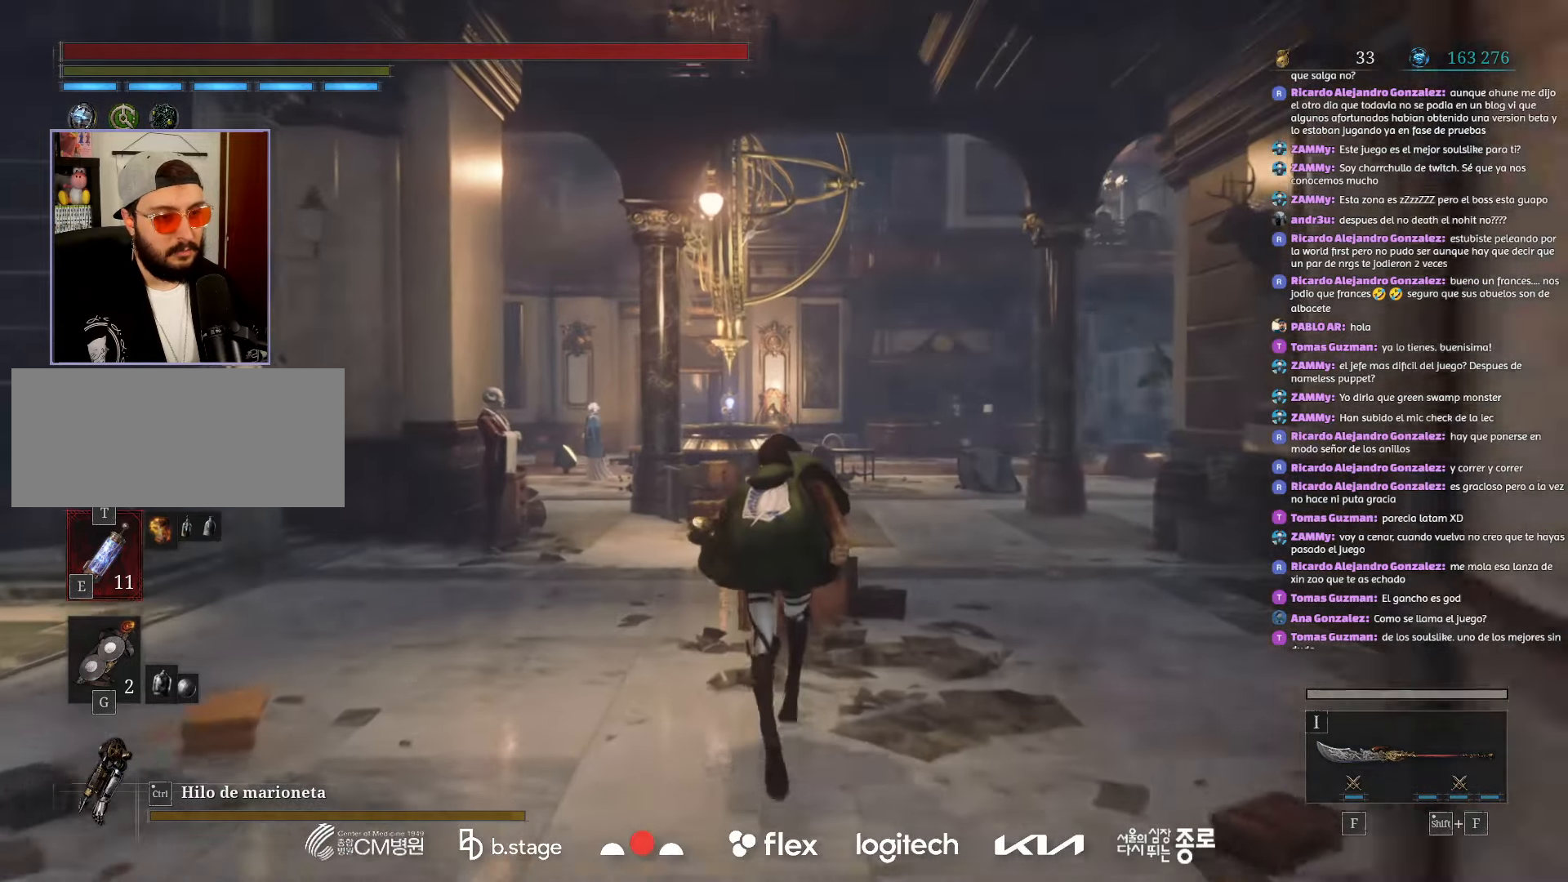
{"keys": ["w"], "mouse": ["left"], "events": []}
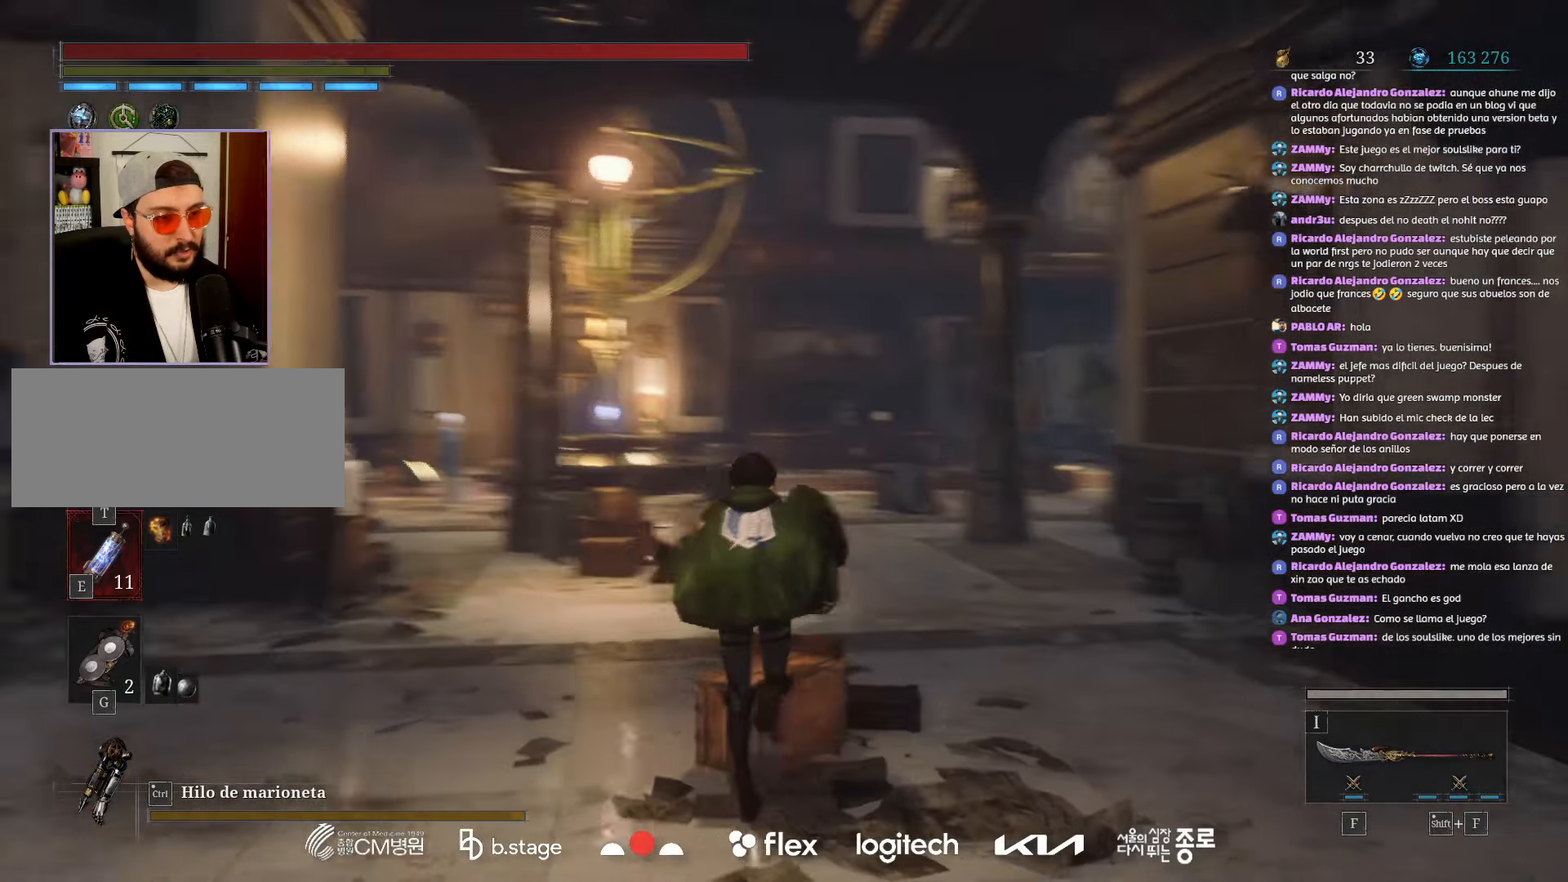
{"keys": ["w"], "mouse": ["left"], "events": [[250, "d", "down"], [500, "d", "up"]]}
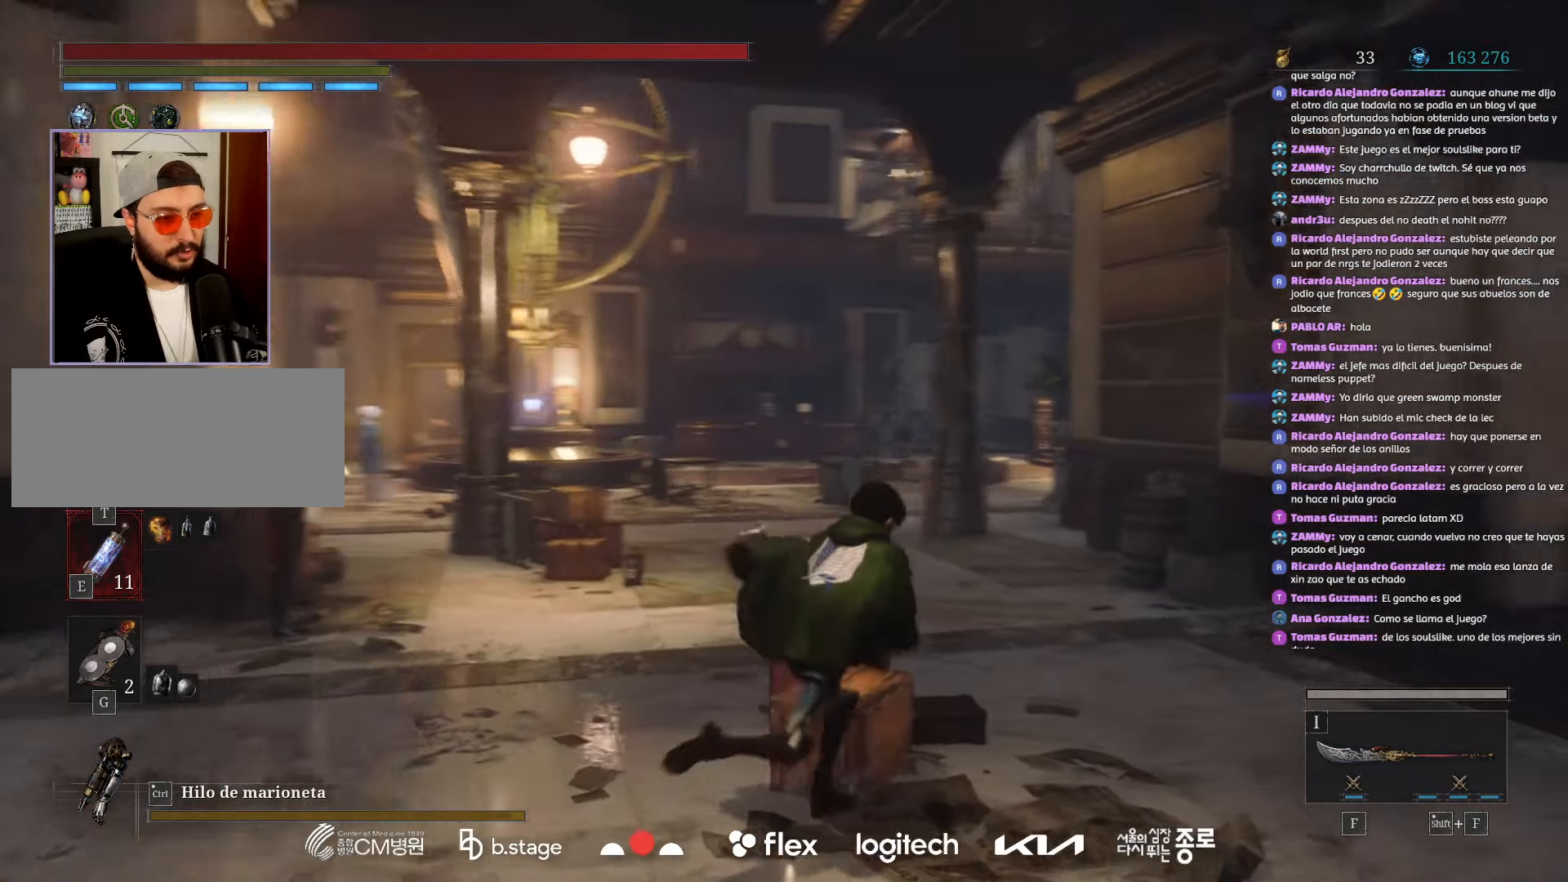
{"keys": ["w"], "mouse": ["left"], "events": []}
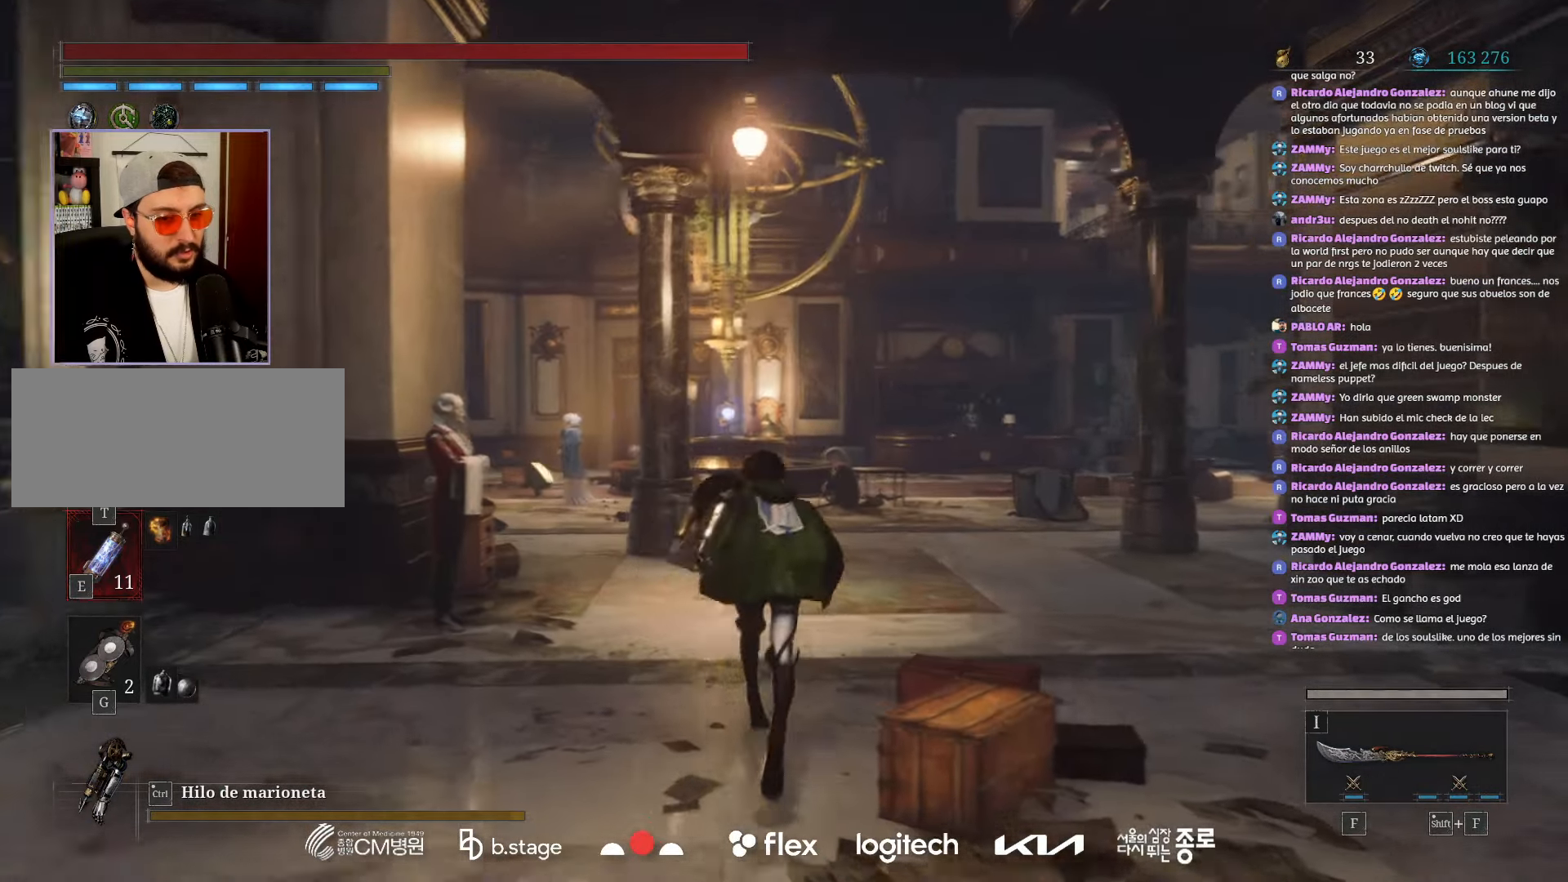
{"keys": ["w"], "mouse": ["left"], "events": []}
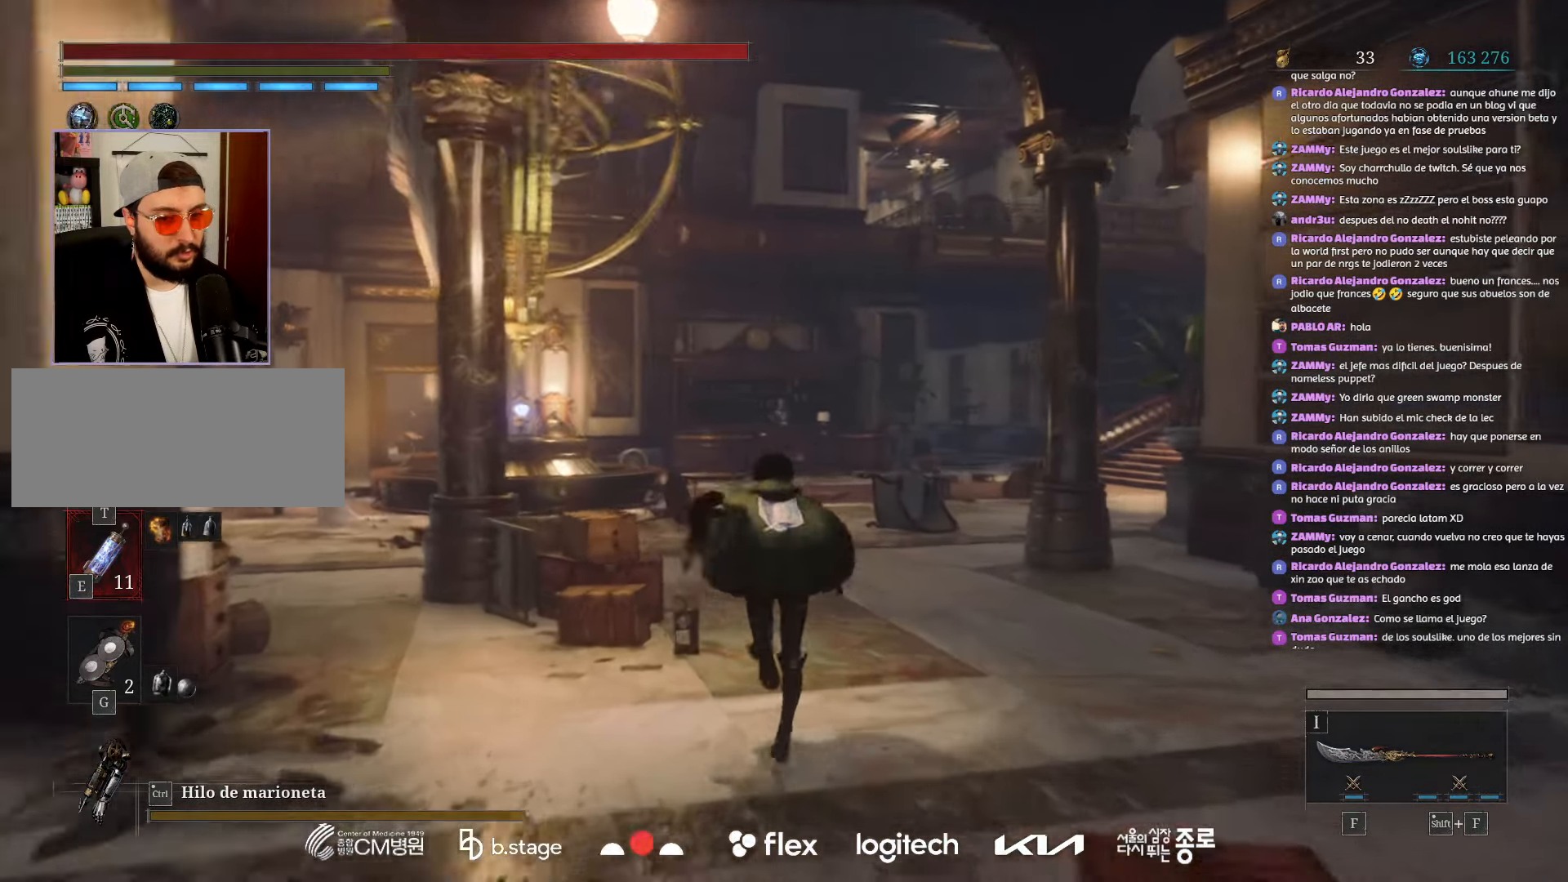
{"keys": ["w"], "mouse": ["left"], "events": []}
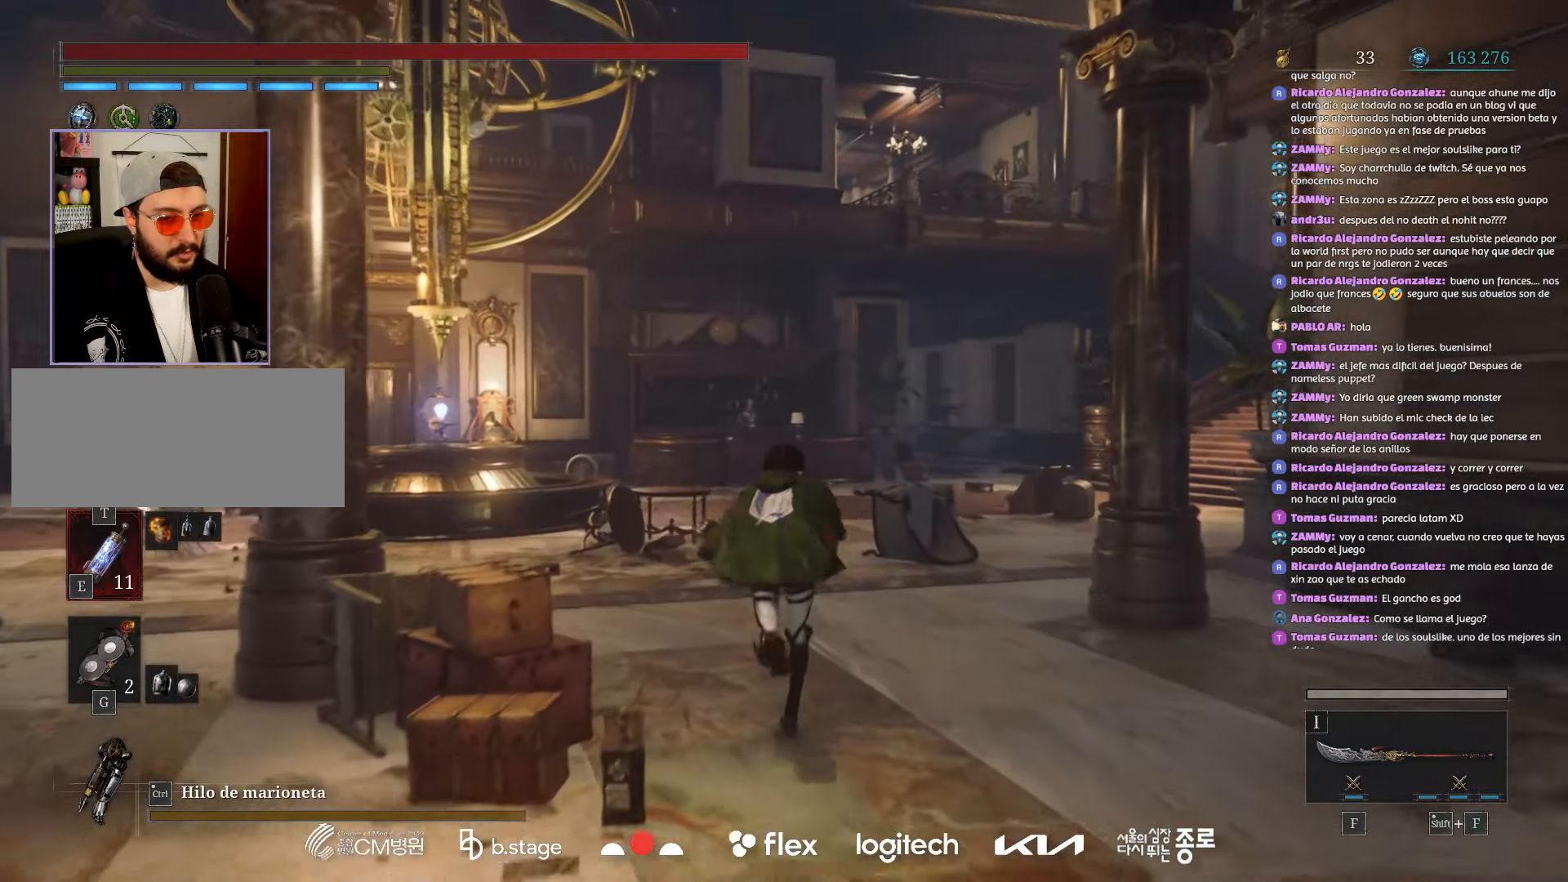
{"keys": ["w"], "mouse": ["left"], "events": []}
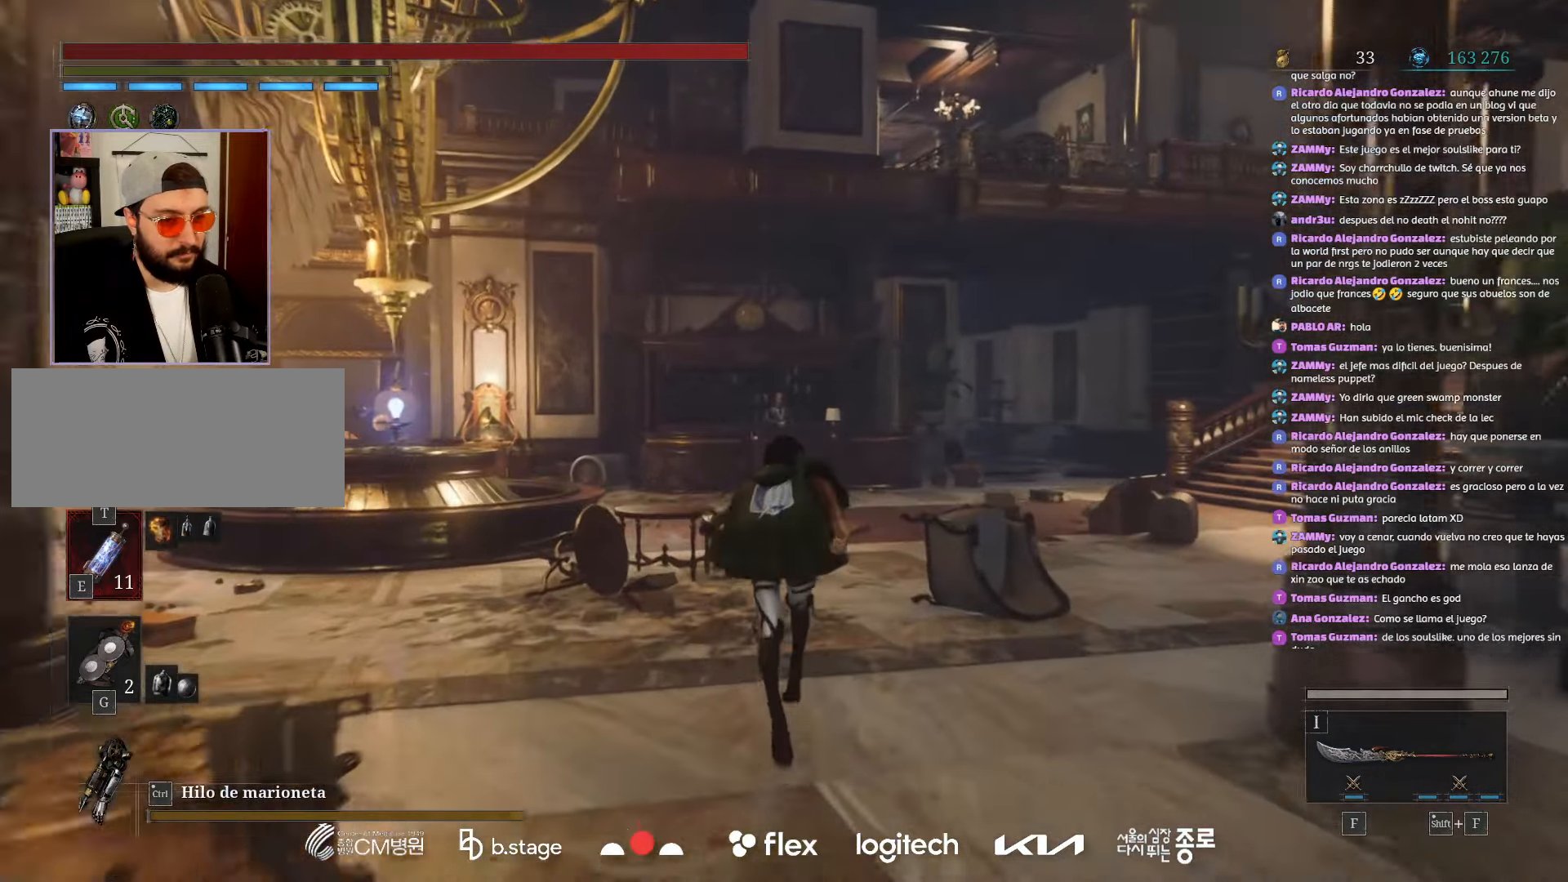
{"keys": ["w"], "mouse": ["left"], "events": []}
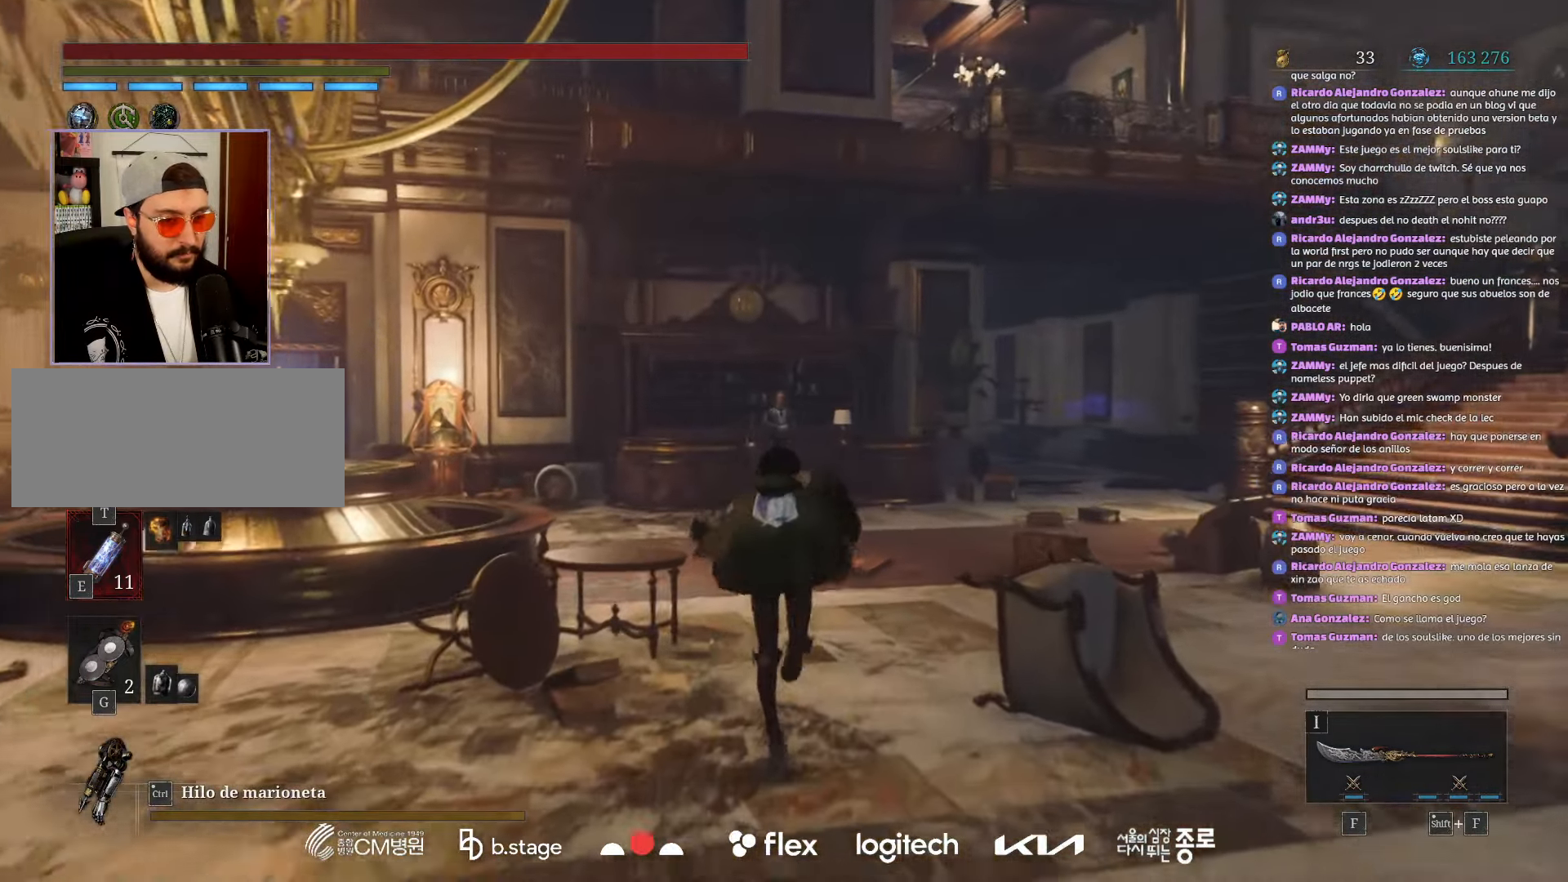
{"keys": ["w"], "mouse": ["left"], "events": [[267, "mouse_left", "up"], [400, "mouse_left", "down"]]}
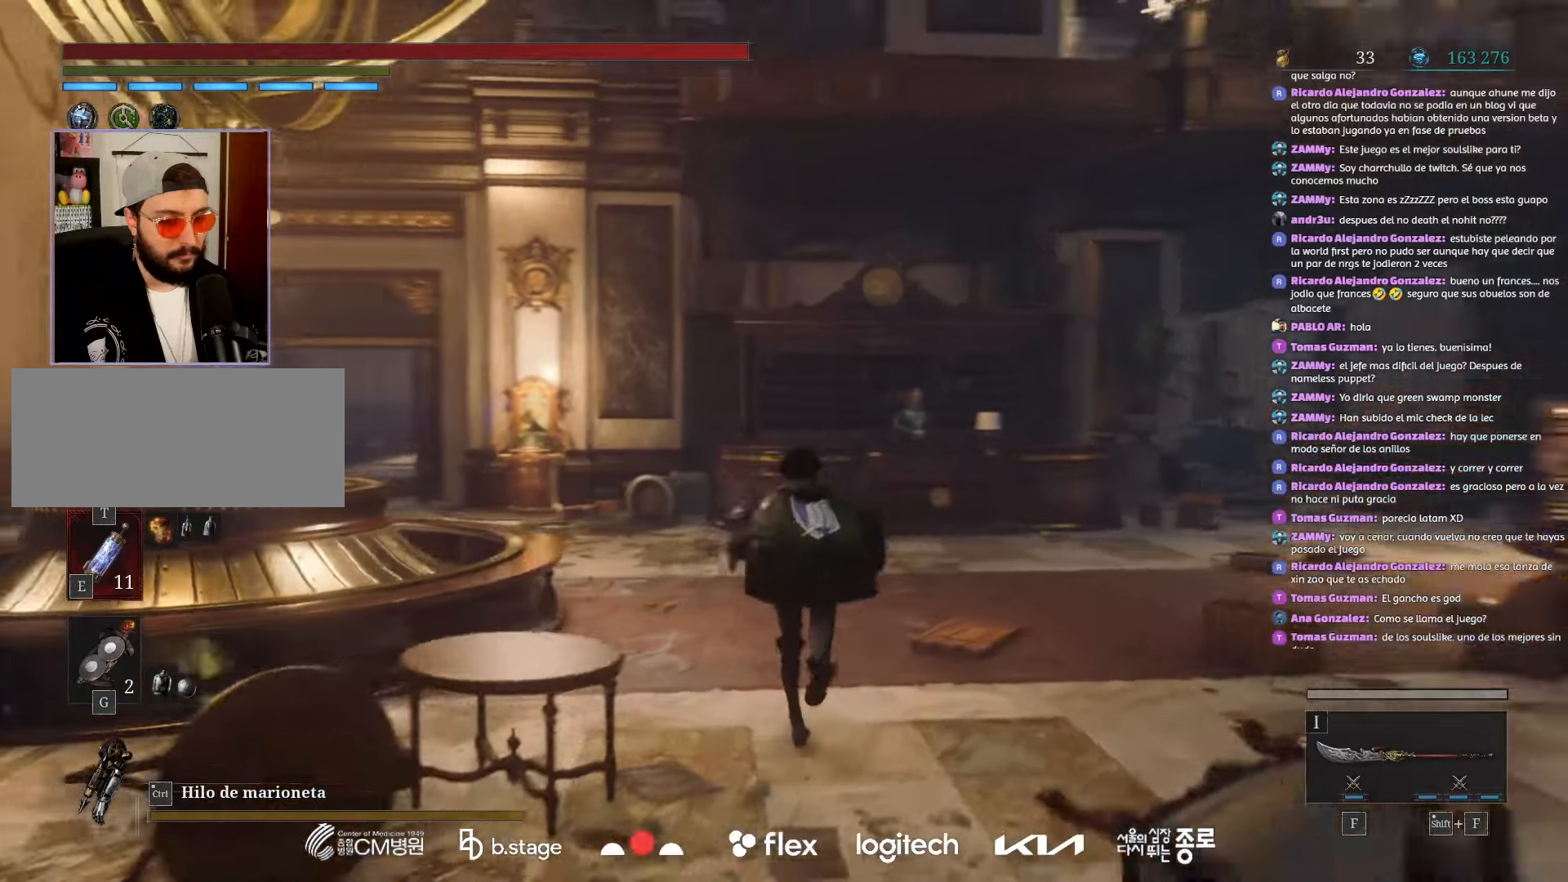
{"keys": ["w"], "mouse": ["left"], "events": []}